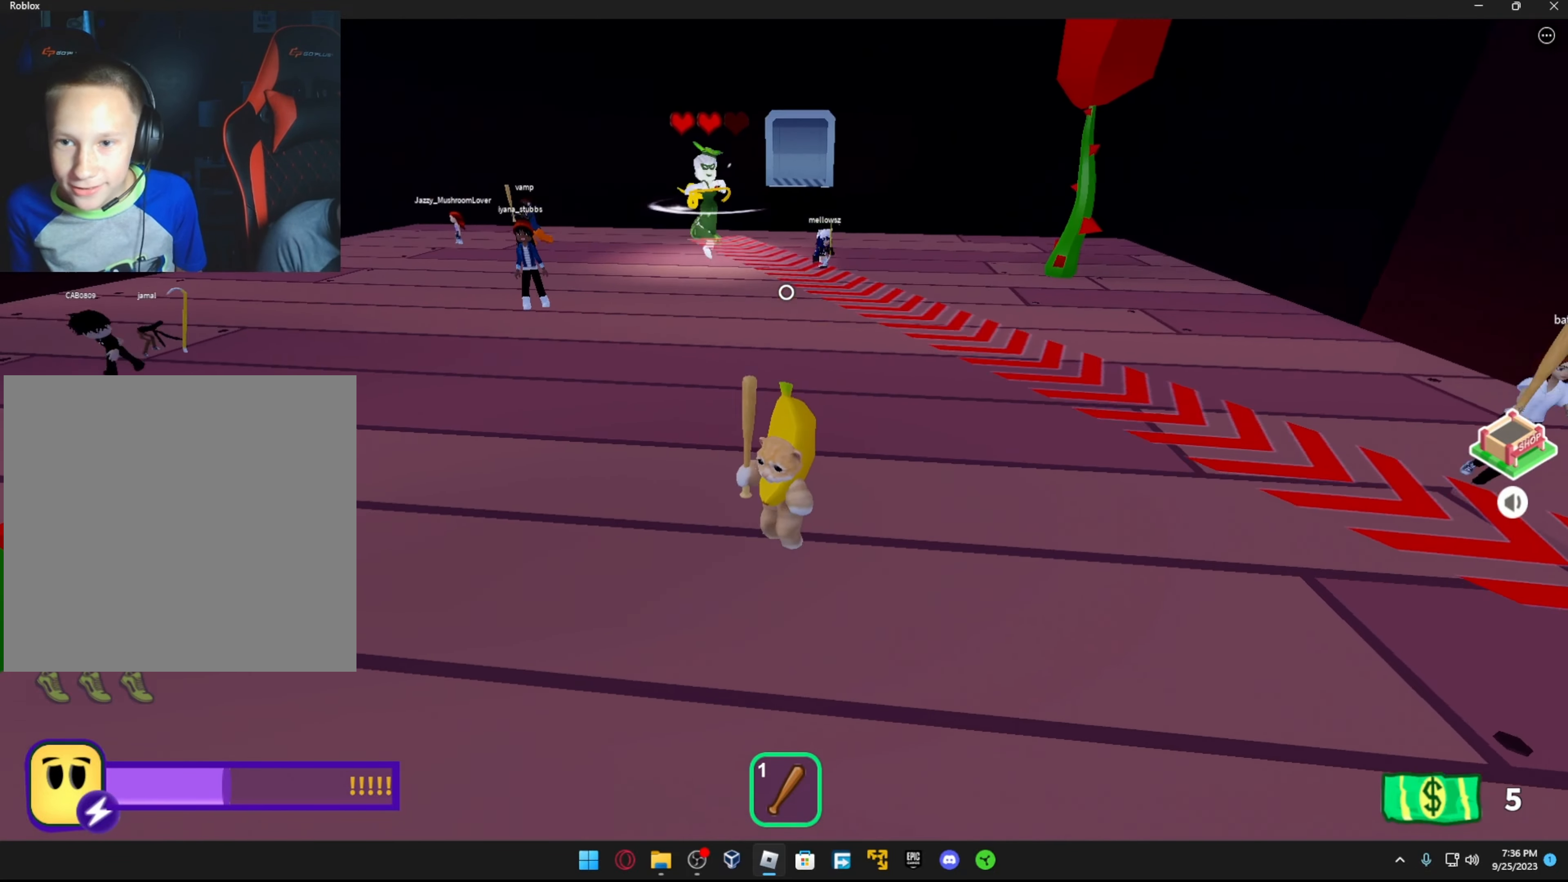
Gameplay with a controller (Xbox layout); each line is a JSON object with the inputs held at the frame after it. "events" lists button and stick changes between this image and that frame as [ms after this image, input, new state], when the widget could be followed in between.
{"buttons": [], "left_stick": "left", "right_stick": "center", "events": [[217, "left_stick", "left"], [267, "right_stick", "right"], [467, "right_stick", "center"]]}
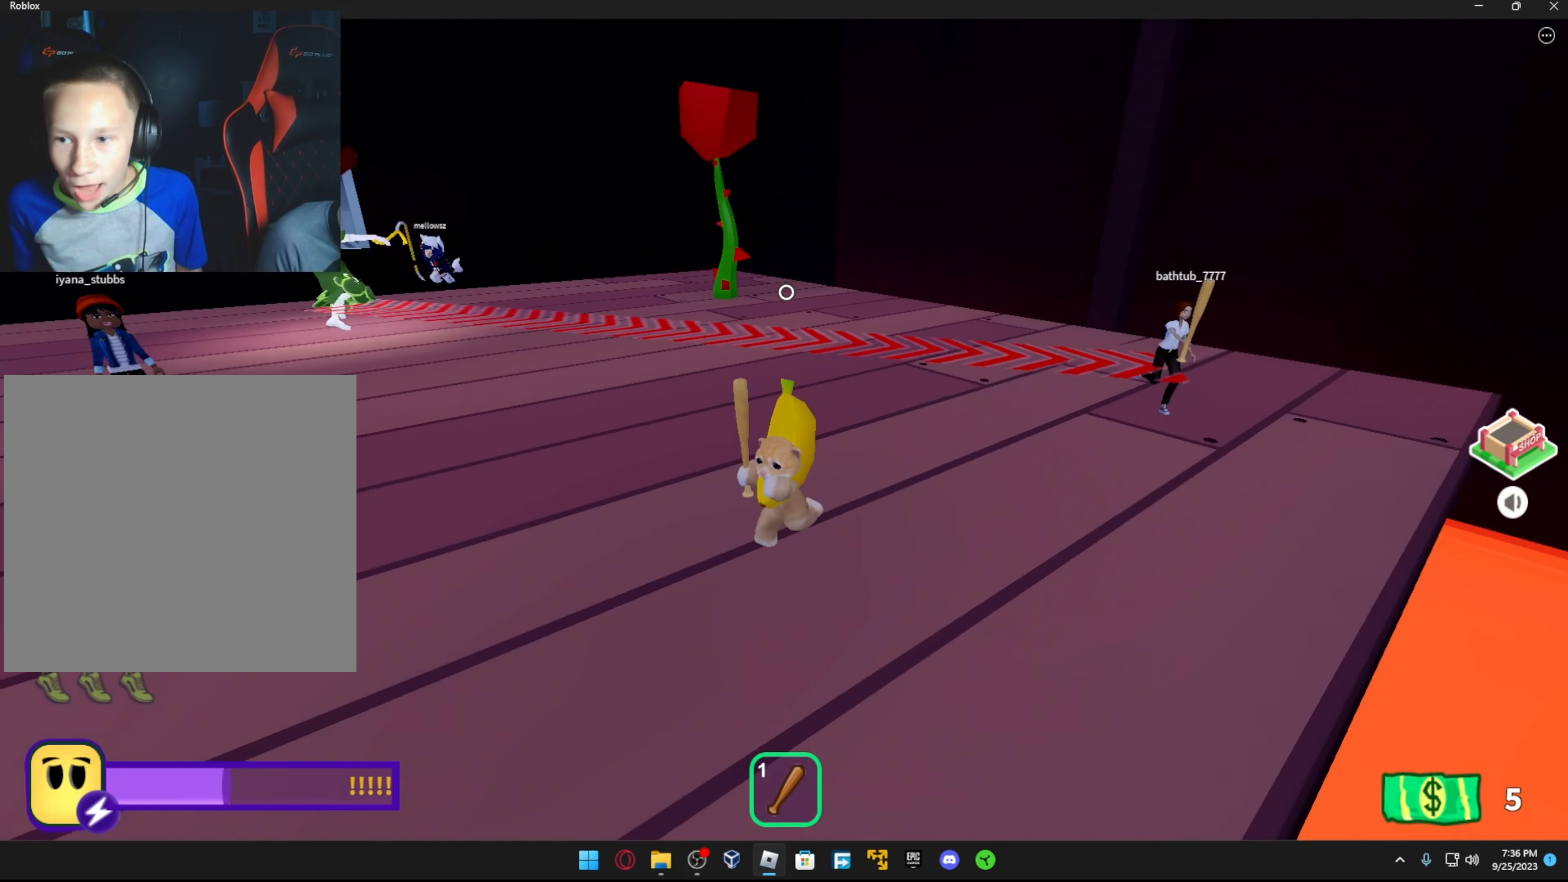
{"buttons": [], "left_stick": "left", "right_stick": "left", "events": [[67, "right_stick", "right"], [167, "right_stick", "center"], [367, "right_stick", "left"]]}
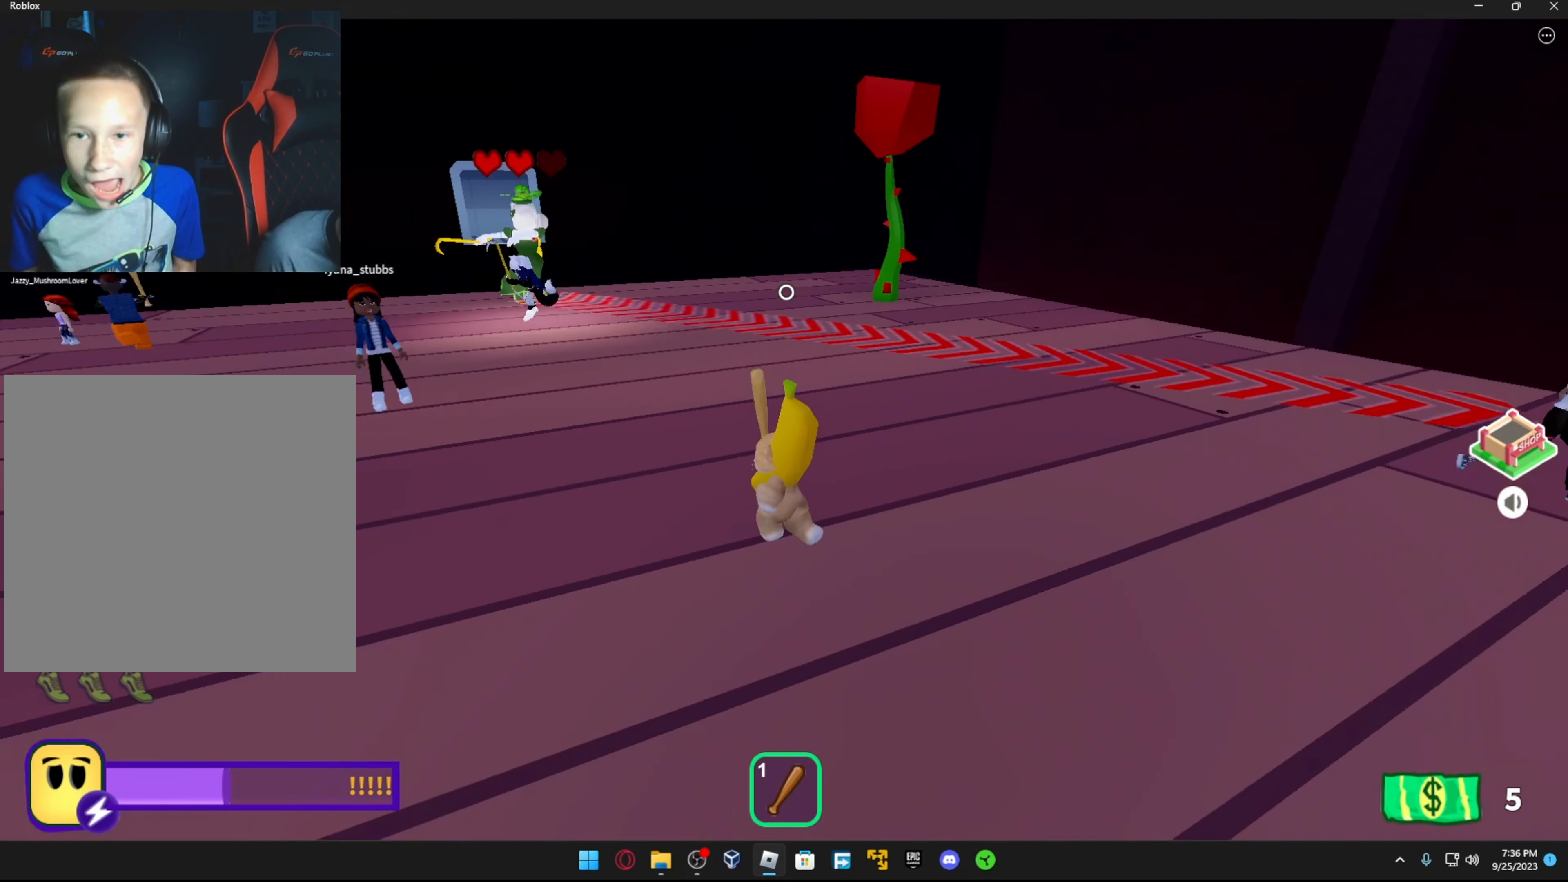
{"buttons": [], "left_stick": "down-left", "right_stick": "right", "events": [[17, "right_stick", "center"], [84, "right_stick", "right"], [267, "right_stick", "center"], [367, "right_stick", "right"], [384, "left_stick", "down-left"]]}
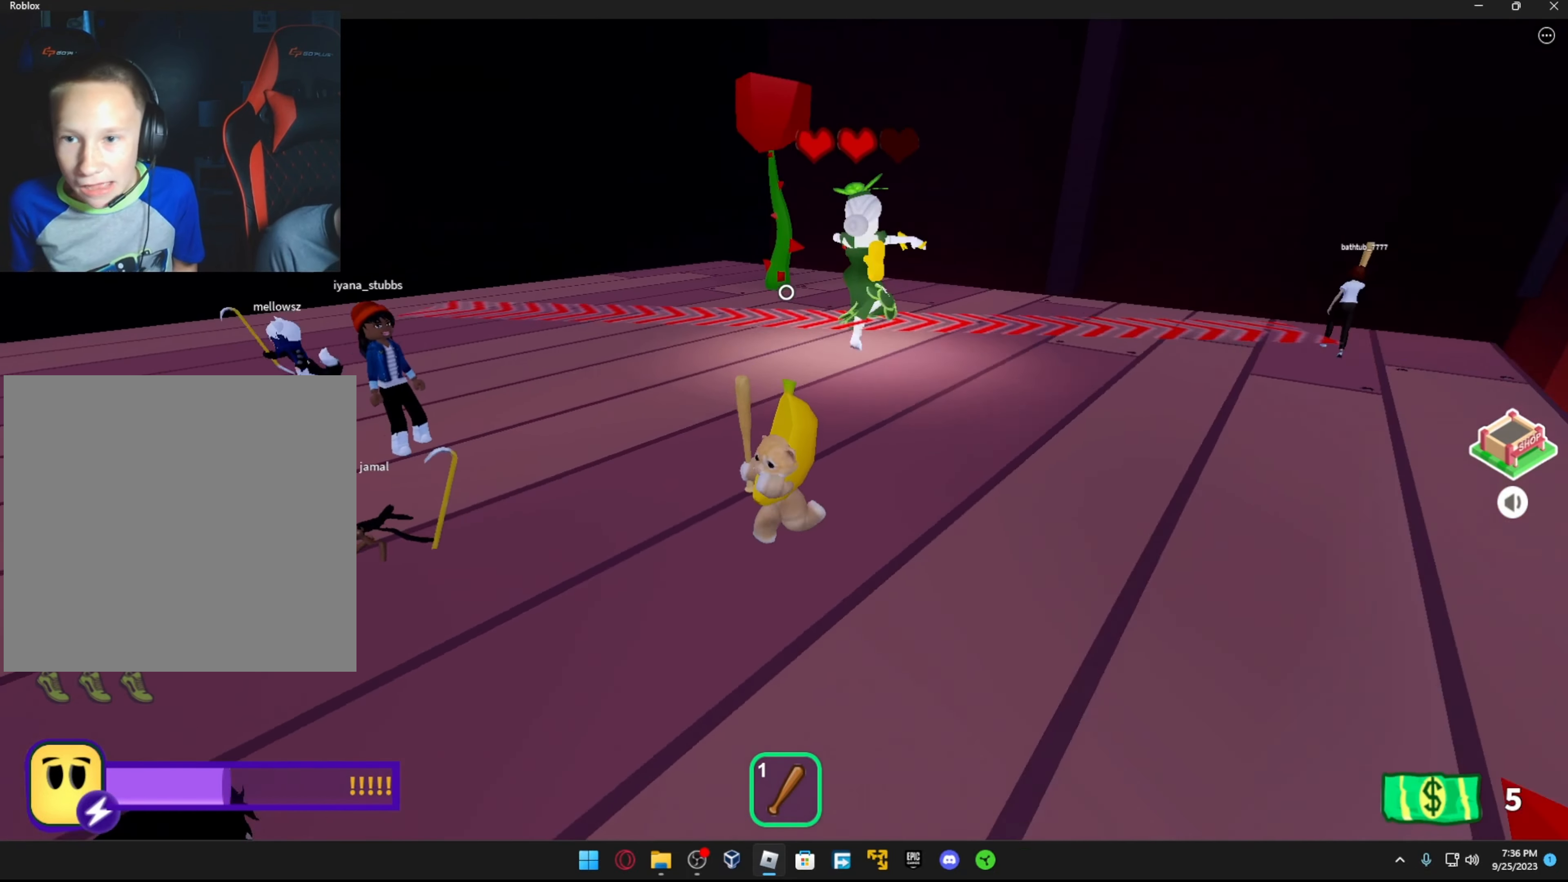
{"buttons": [], "left_stick": "down-left", "right_stick": "center", "events": [[384, "right_stick", "center"]]}
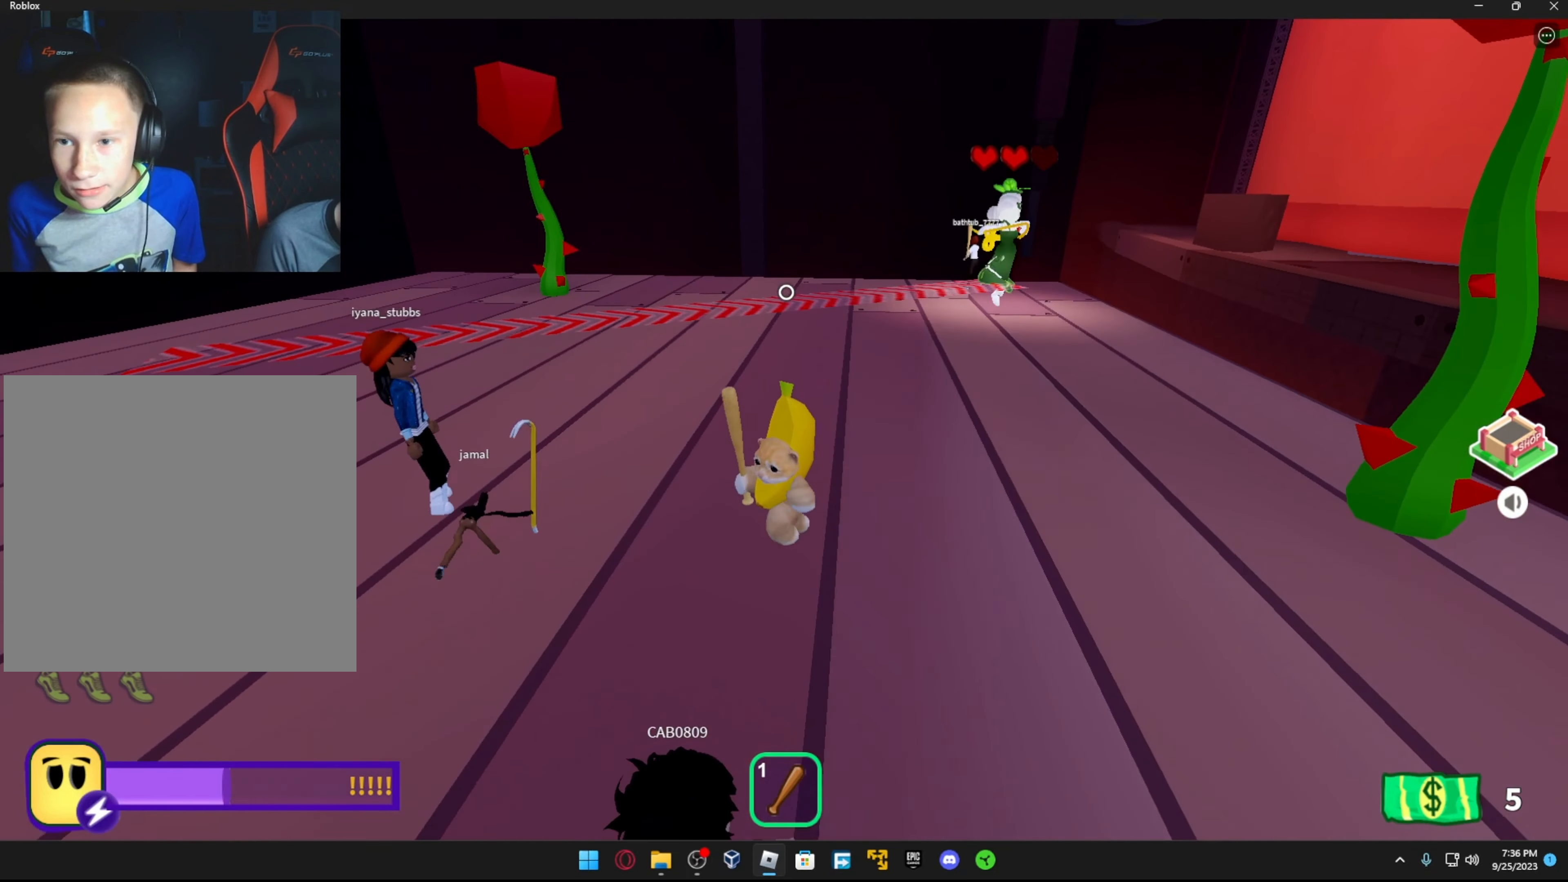
{"buttons": [], "left_stick": "right", "right_stick": "center", "events": [[67, "right_stick", "right"], [384, "left_stick", "right"], [400, "right_stick", "center"]]}
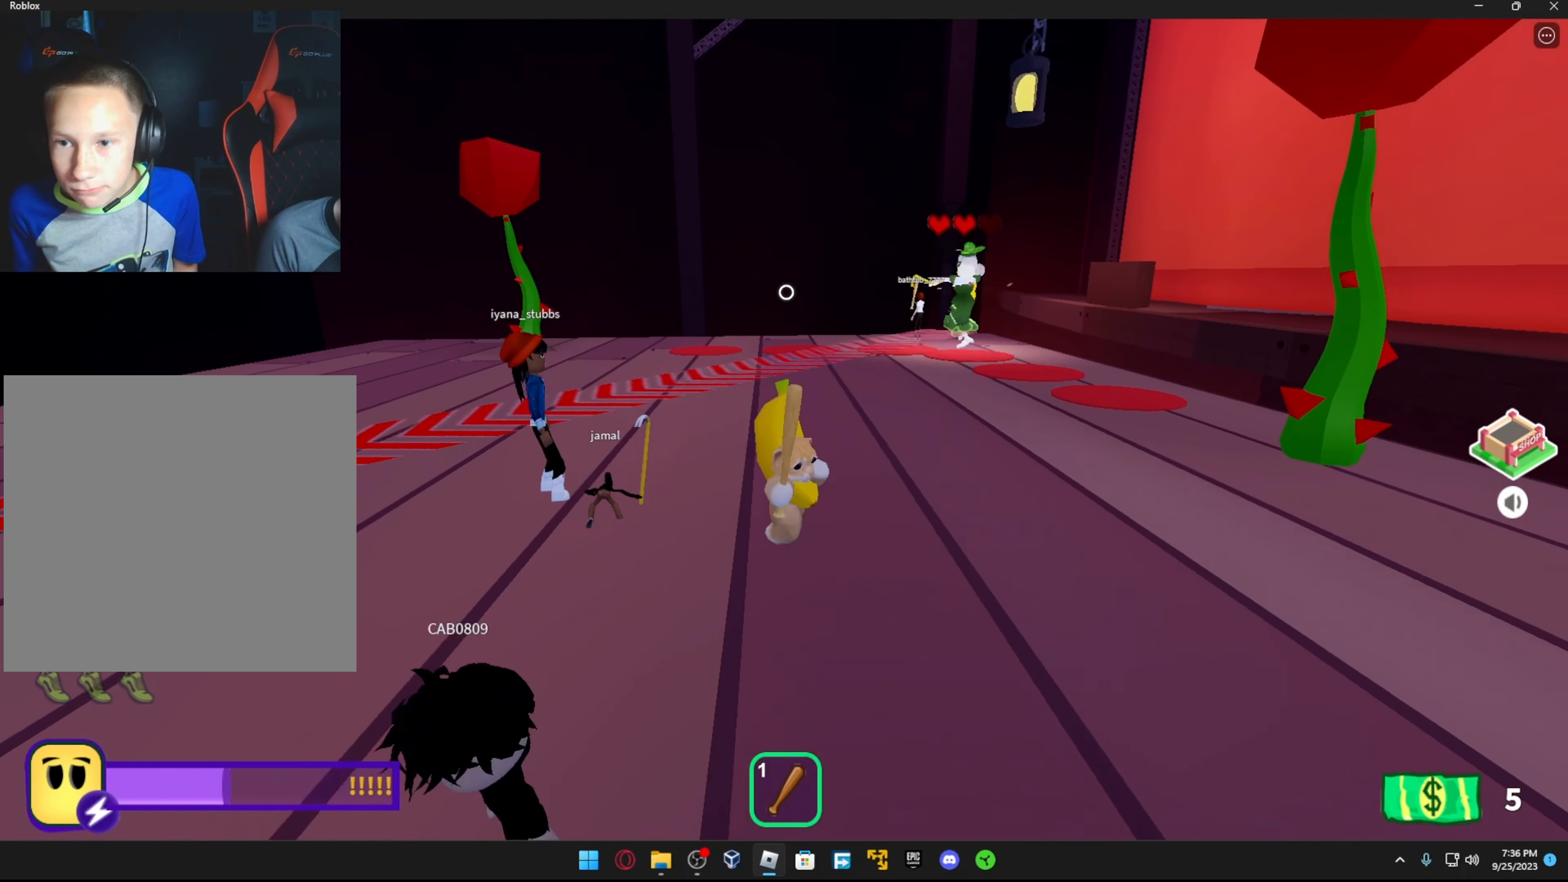
{"buttons": [], "left_stick": "down-left", "right_stick": "right", "events": [[34, "left_stick", "down-right"], [134, "right_stick", "down-left"], [167, "left_stick", "down"], [267, "left_stick", "down-left"], [284, "right_stick", "center"], [367, "right_stick", "right"]]}
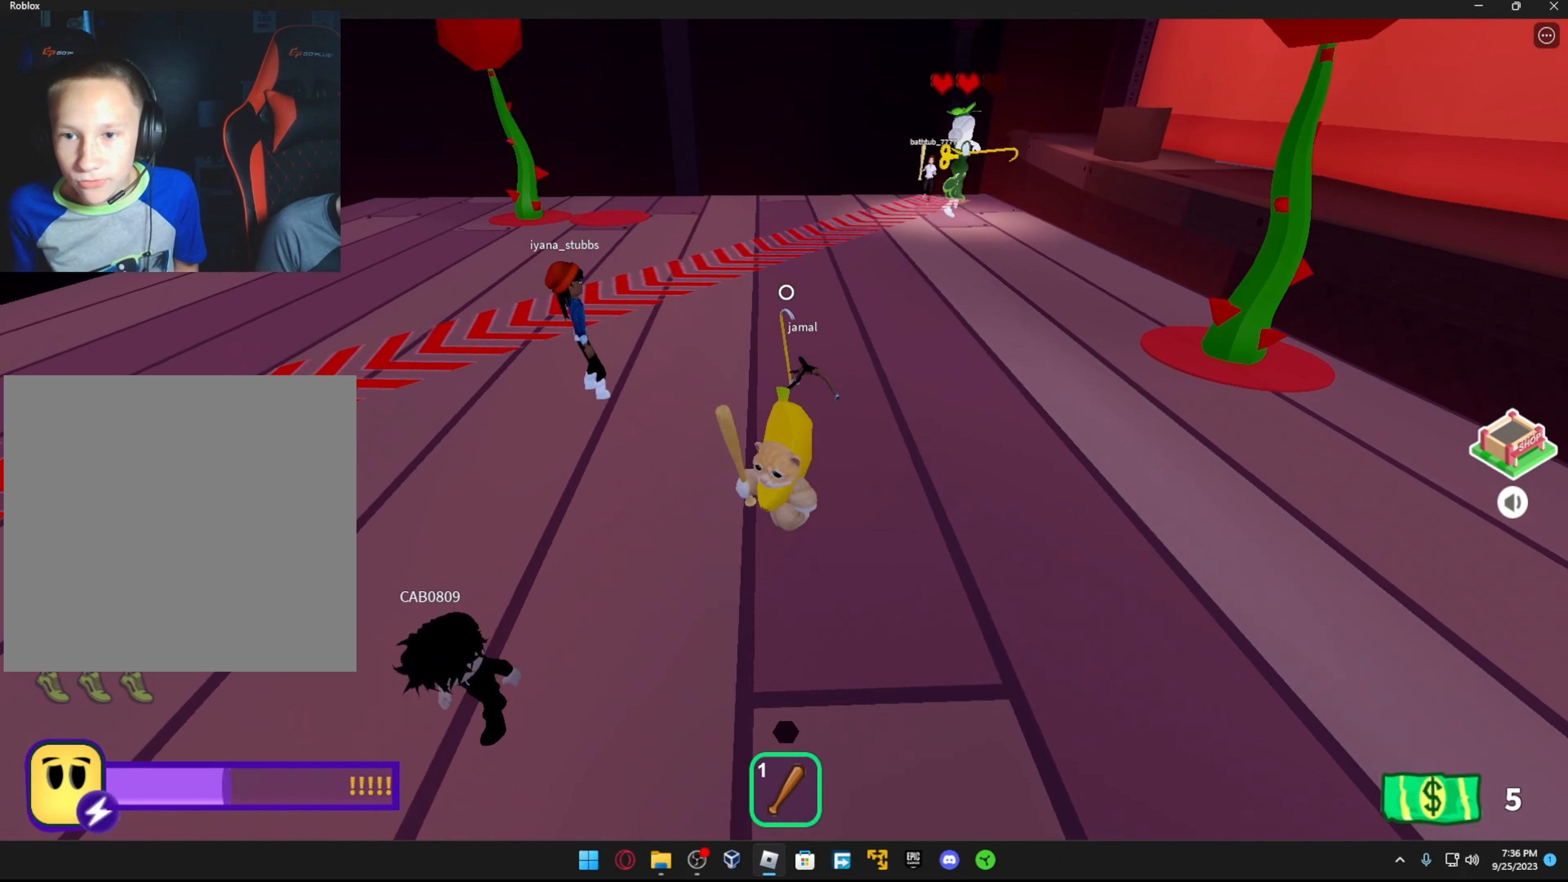
{"buttons": [], "left_stick": "right", "right_stick": "center", "events": [[267, "left_stick", "center"], [334, "left_stick", "right"], [367, "right_stick", "center"]]}
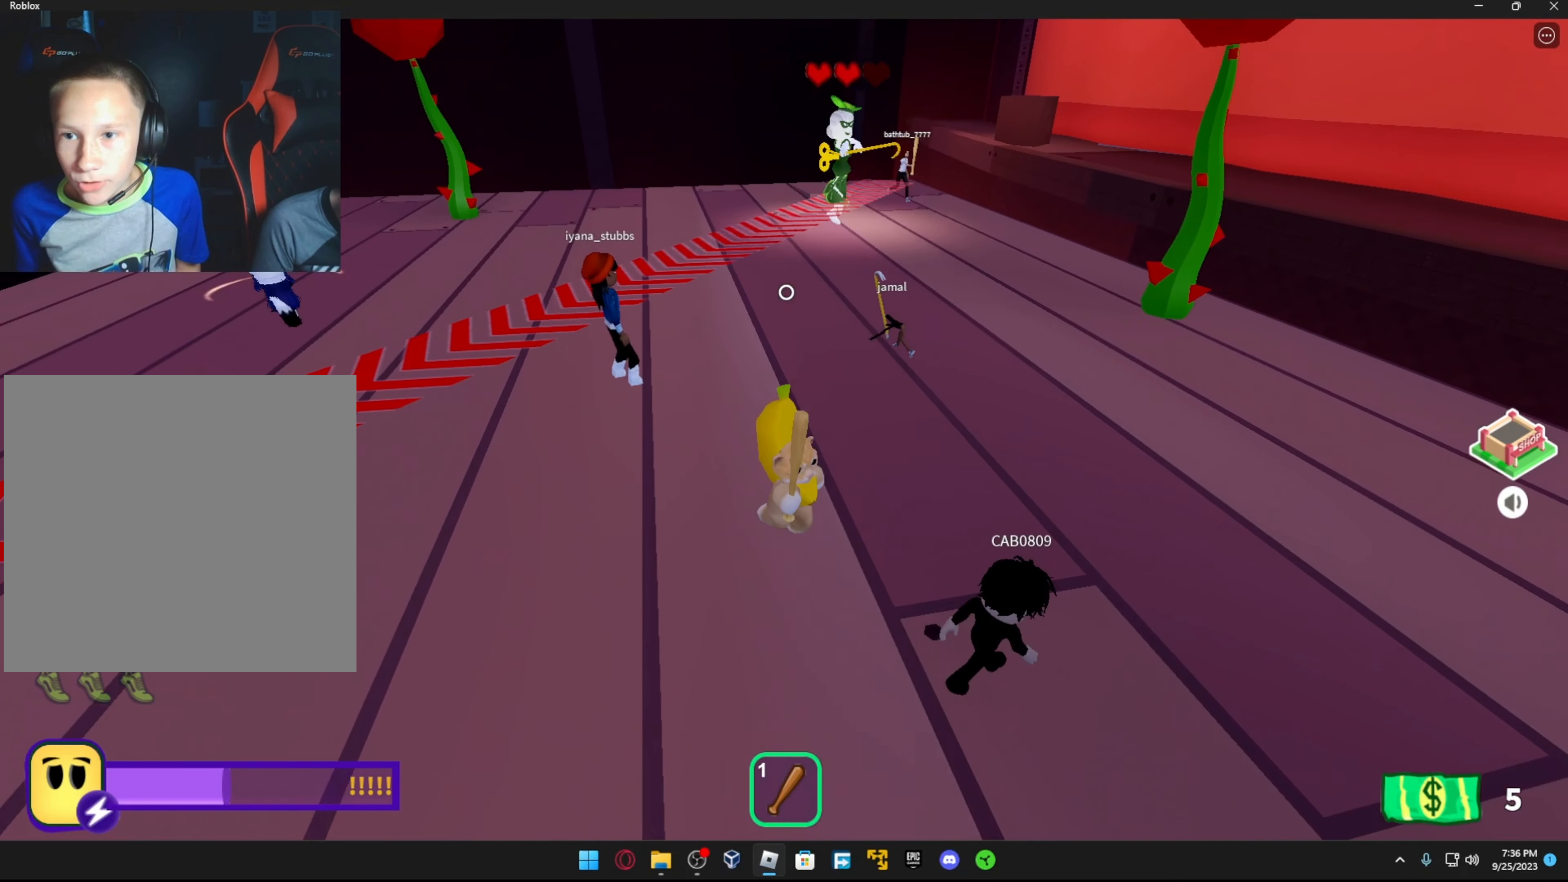
{"buttons": [], "left_stick": "right", "right_stick": "left", "events": [[217, "right_stick", "left"], [317, "right_stick", "down-left"], [467, "right_stick", "left"]]}
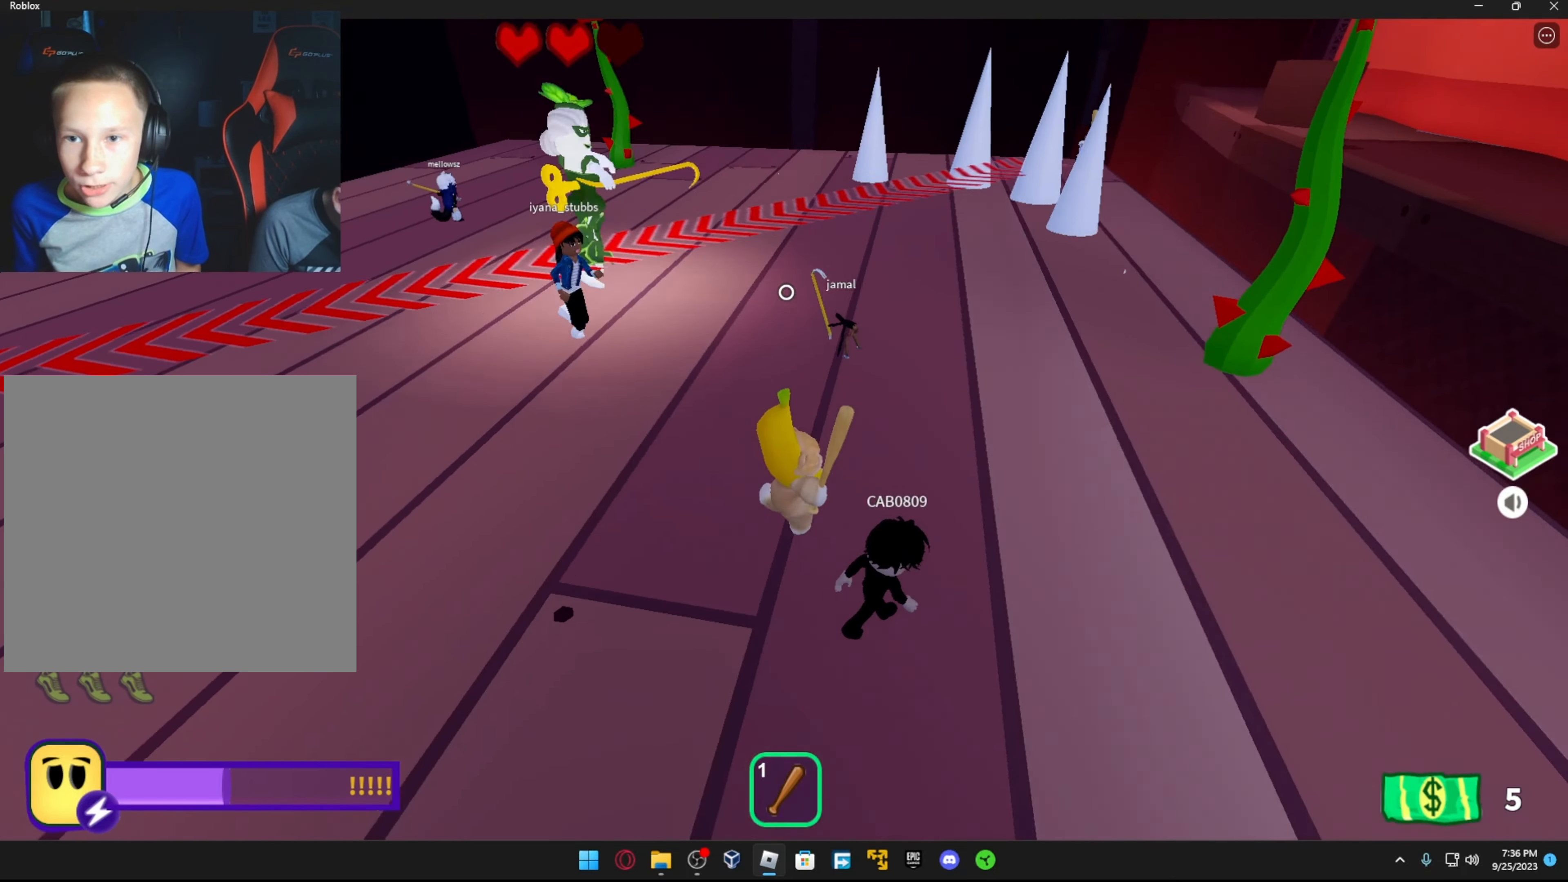
{"buttons": [], "left_stick": "down-left", "right_stick": "center", "events": [[184, "left_stick", "down-right"], [316, "left_stick", "down"], [366, "right_stick", "center"], [416, "left_stick", "down-left"]]}
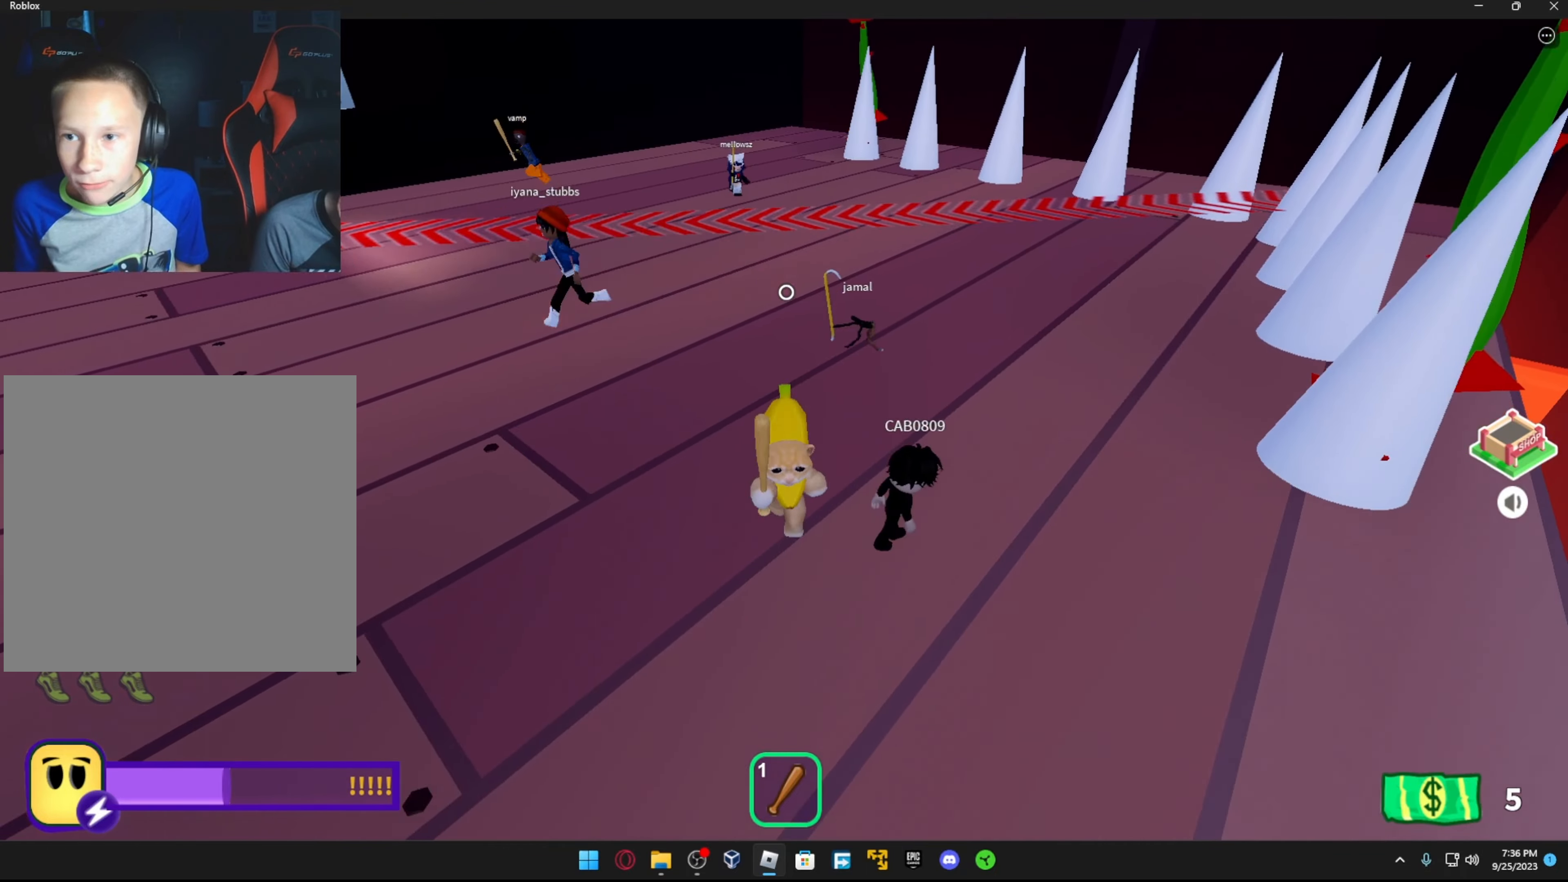
{"buttons": [], "left_stick": "center", "right_stick": "up-right", "events": [[33, "right_stick", "up-right"], [416, "left_stick", "center"]]}
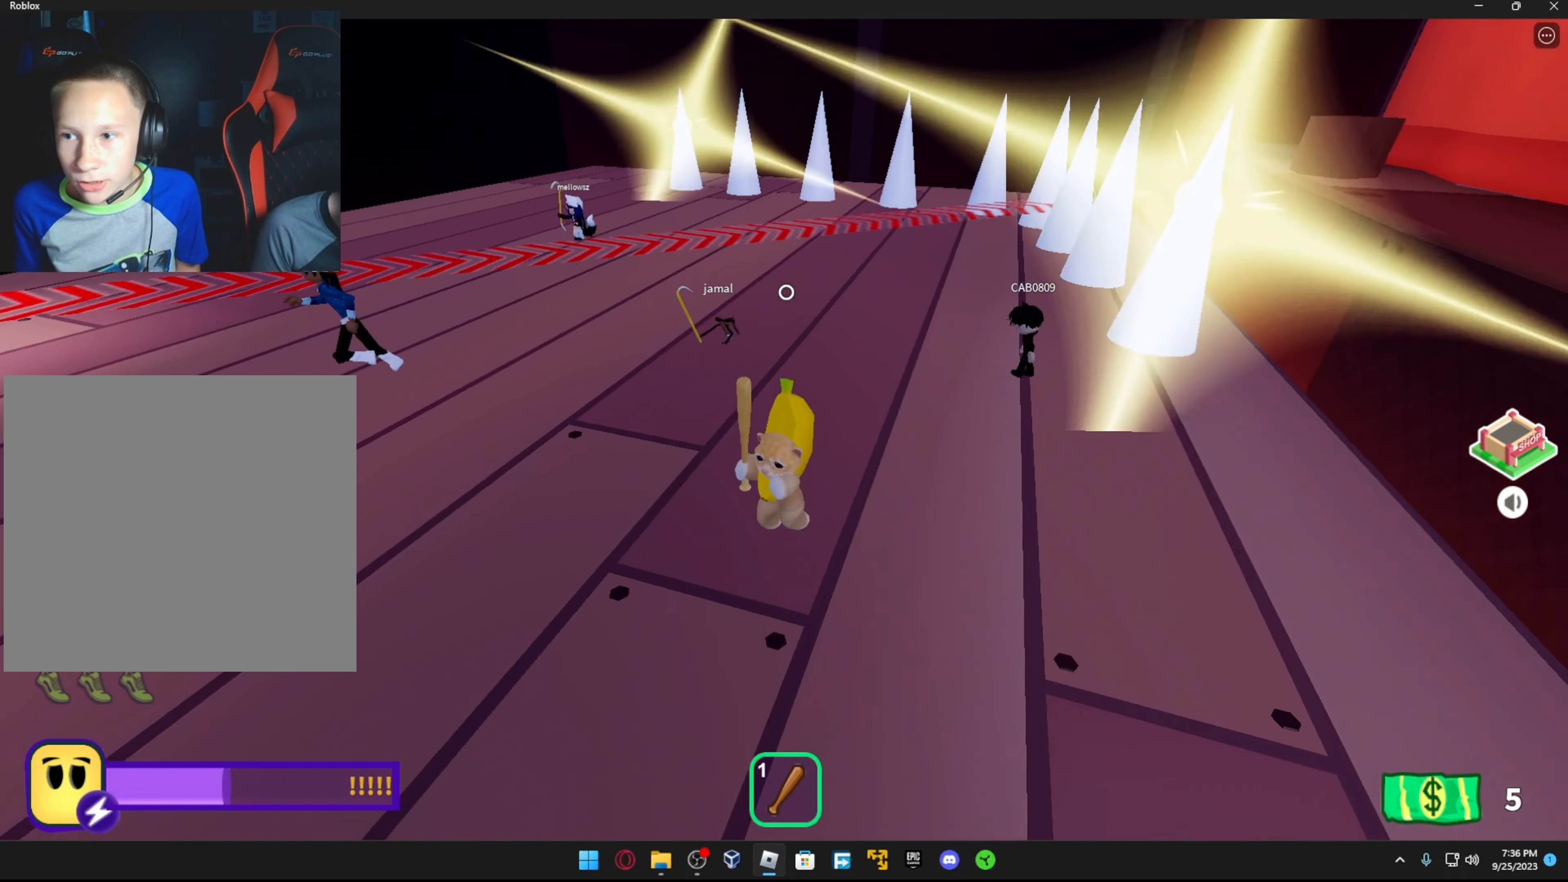
{"buttons": [], "left_stick": "down", "right_stick": "left", "events": [[66, "right_stick", "center"], [183, "right_stick", "left"], [383, "left_stick", "down"]]}
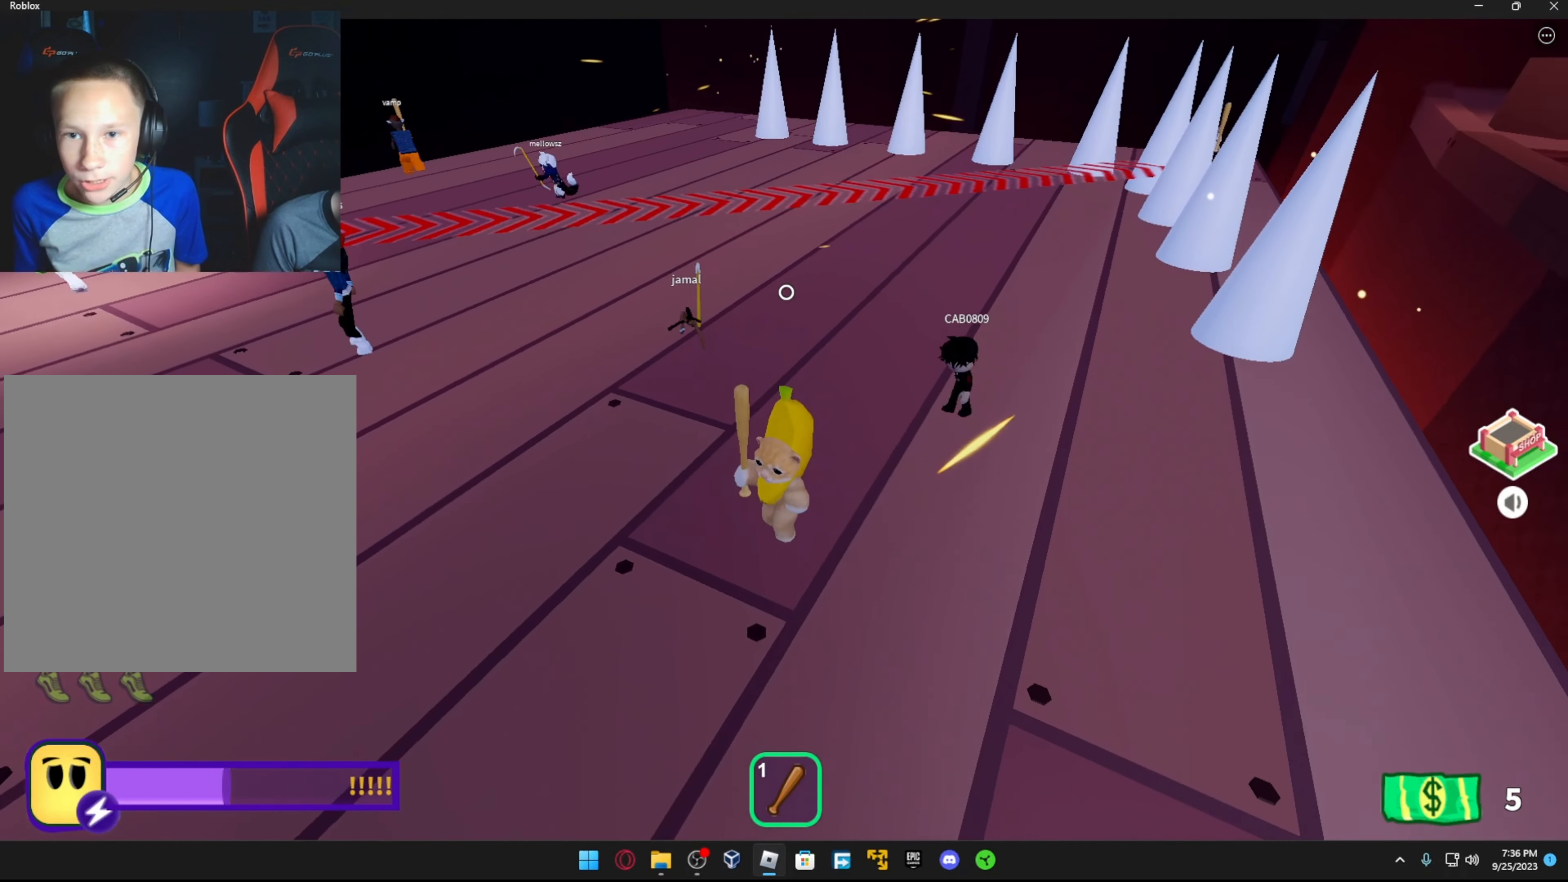
{"buttons": [], "left_stick": "center", "right_stick": "center", "events": [[16, "left_stick", "center"], [66, "left_stick", "right"], [166, "left_stick", "down"], [216, "left_stick", "down-left"], [266, "right_stick", "center"], [466, "left_stick", "center"]]}
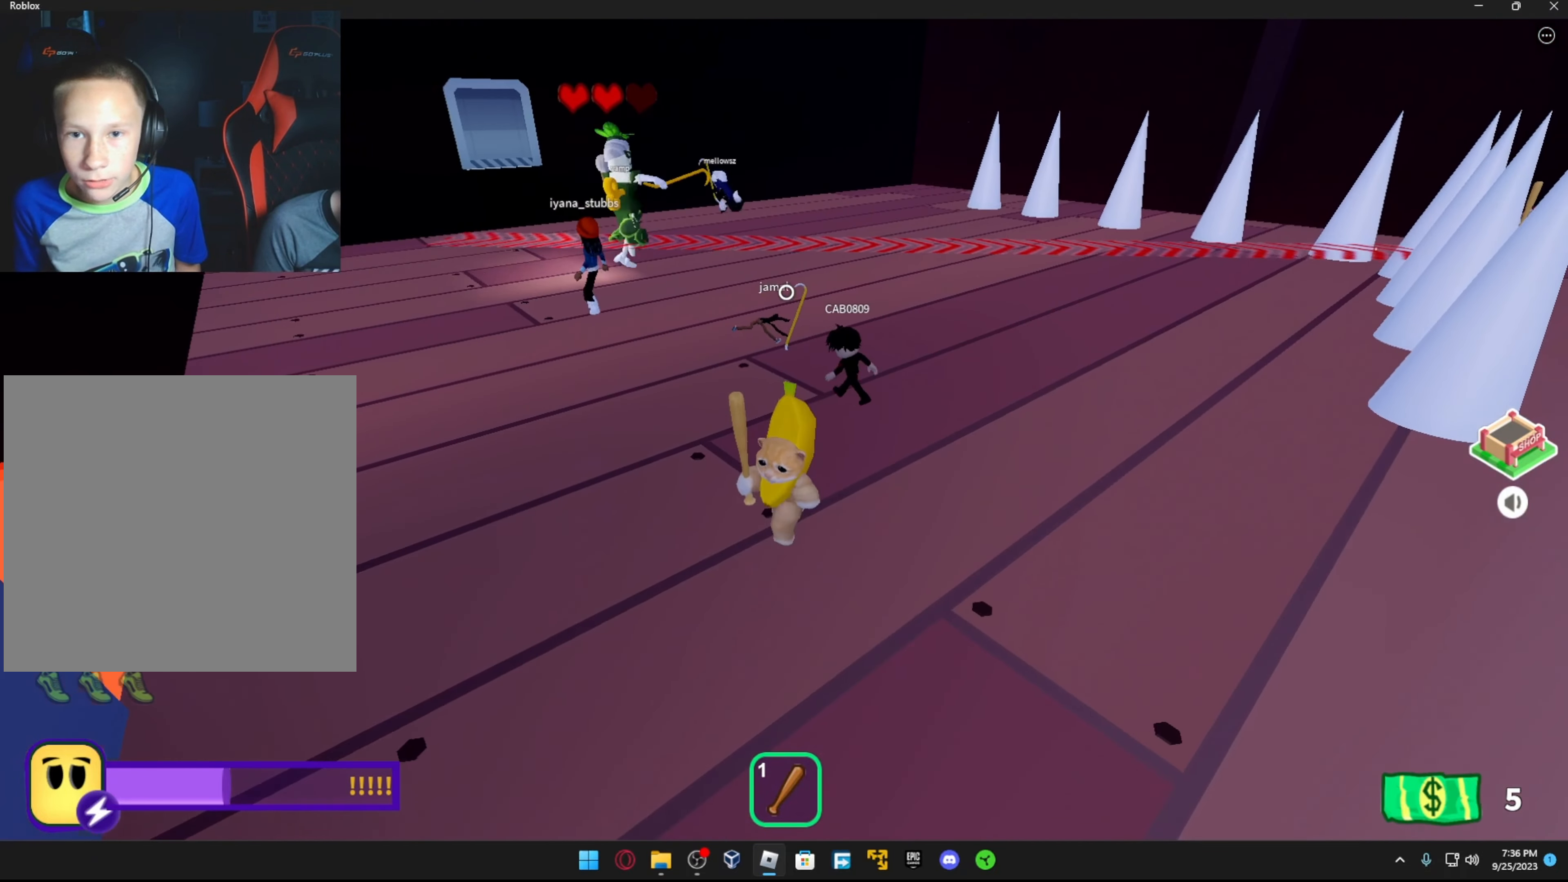
{"buttons": [], "left_stick": "center", "right_stick": "center", "events": [[166, "right_stick", "right"], [216, "right_stick", "up-right"], [366, "right_stick", "center"]]}
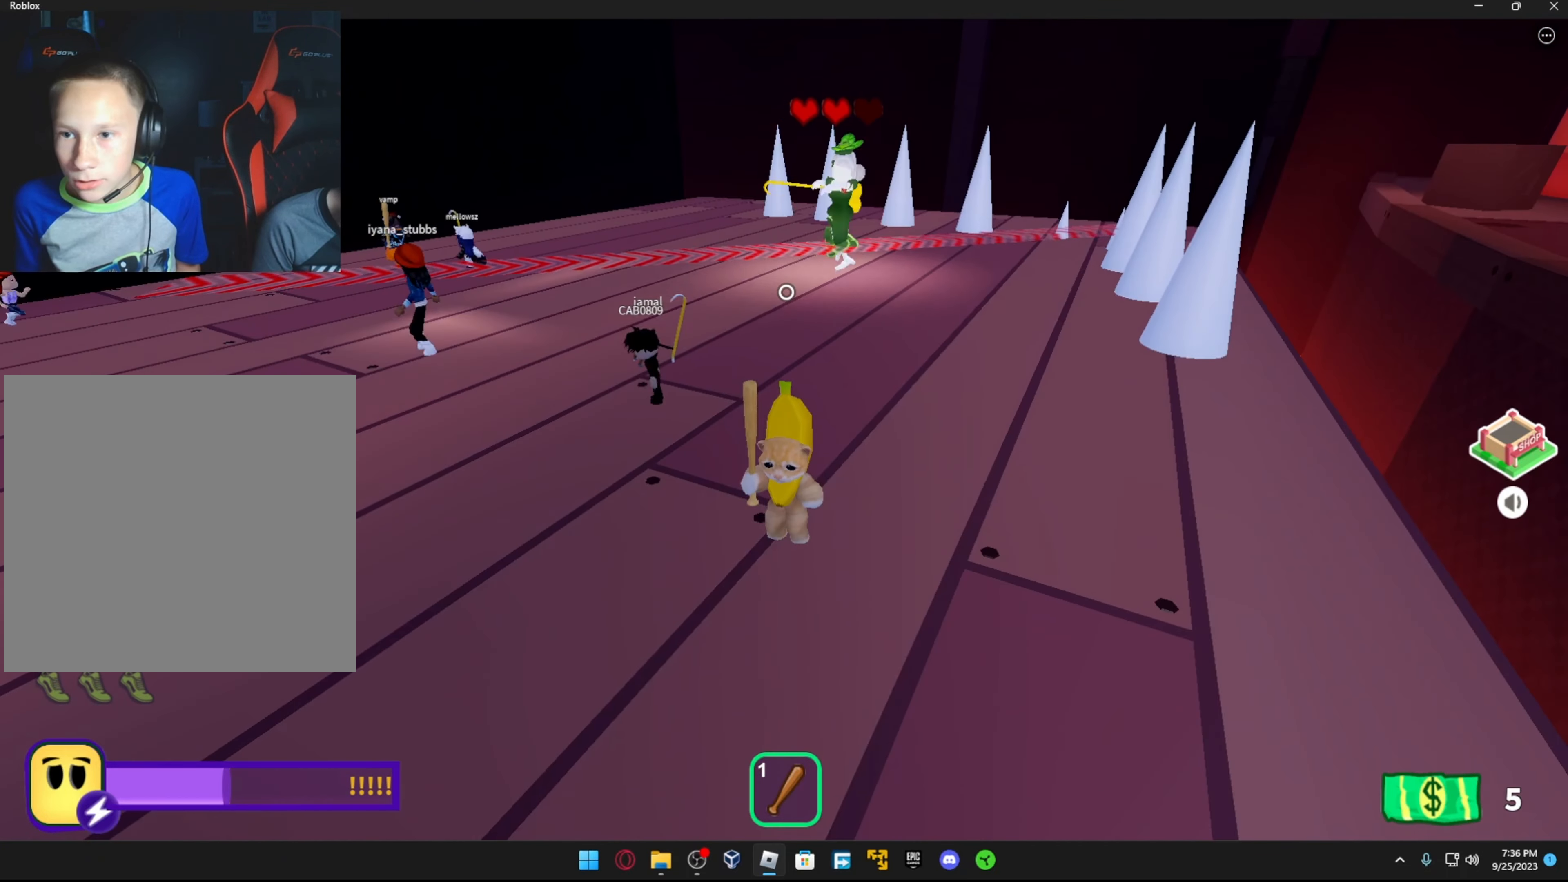
{"buttons": [], "left_stick": "center", "right_stick": "center", "events": [[66, "left_stick", "left"], [333, "left_stick", "up-left"], [466, "left_stick", "center"]]}
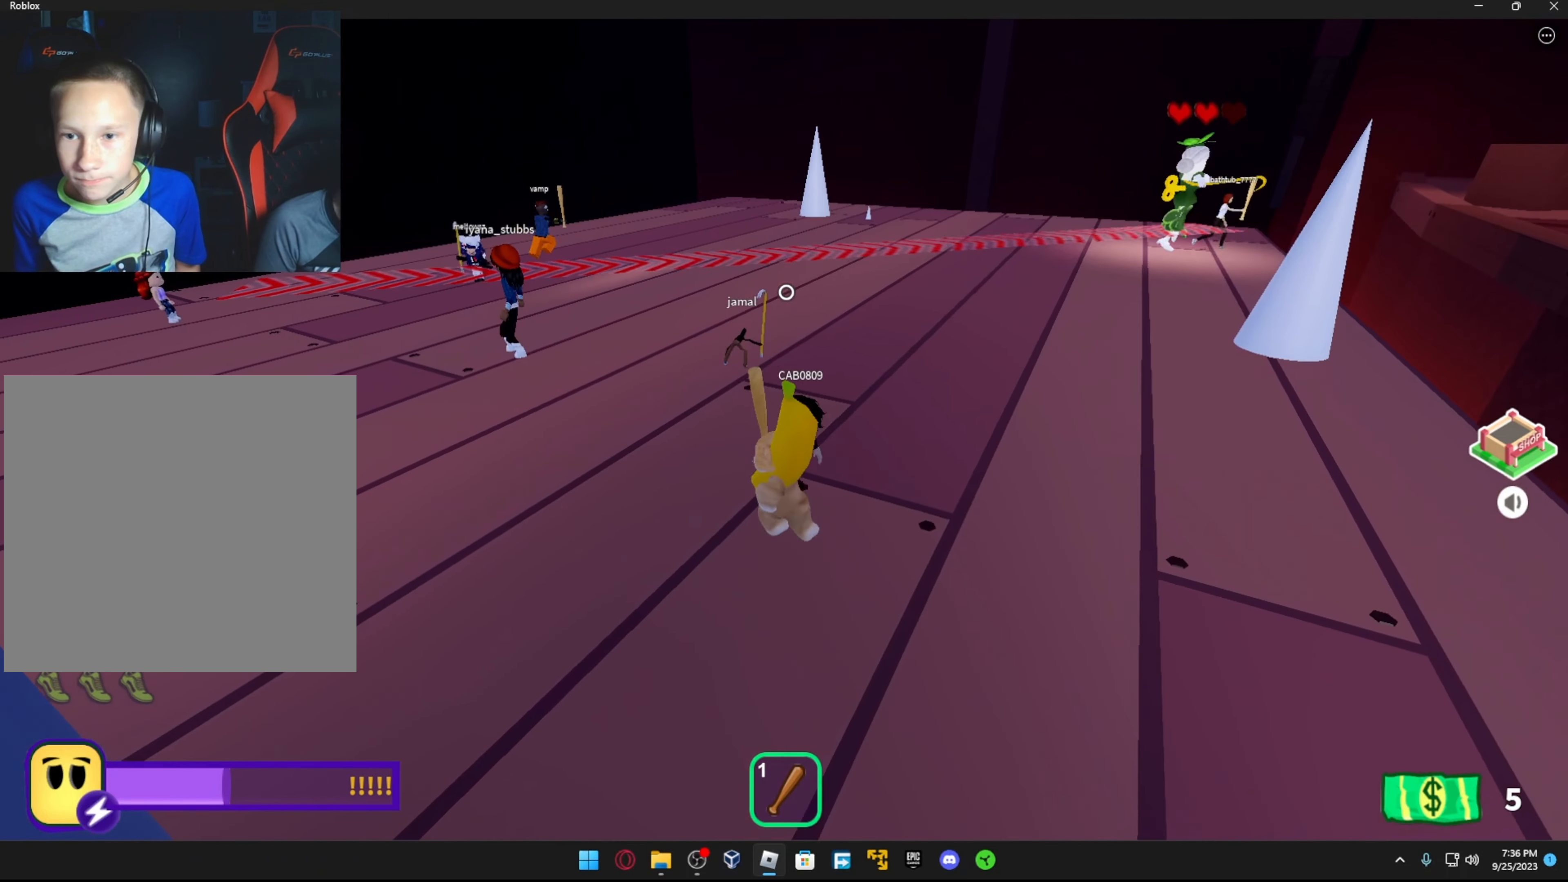
{"buttons": [], "left_stick": "center", "right_stick": "center", "events": []}
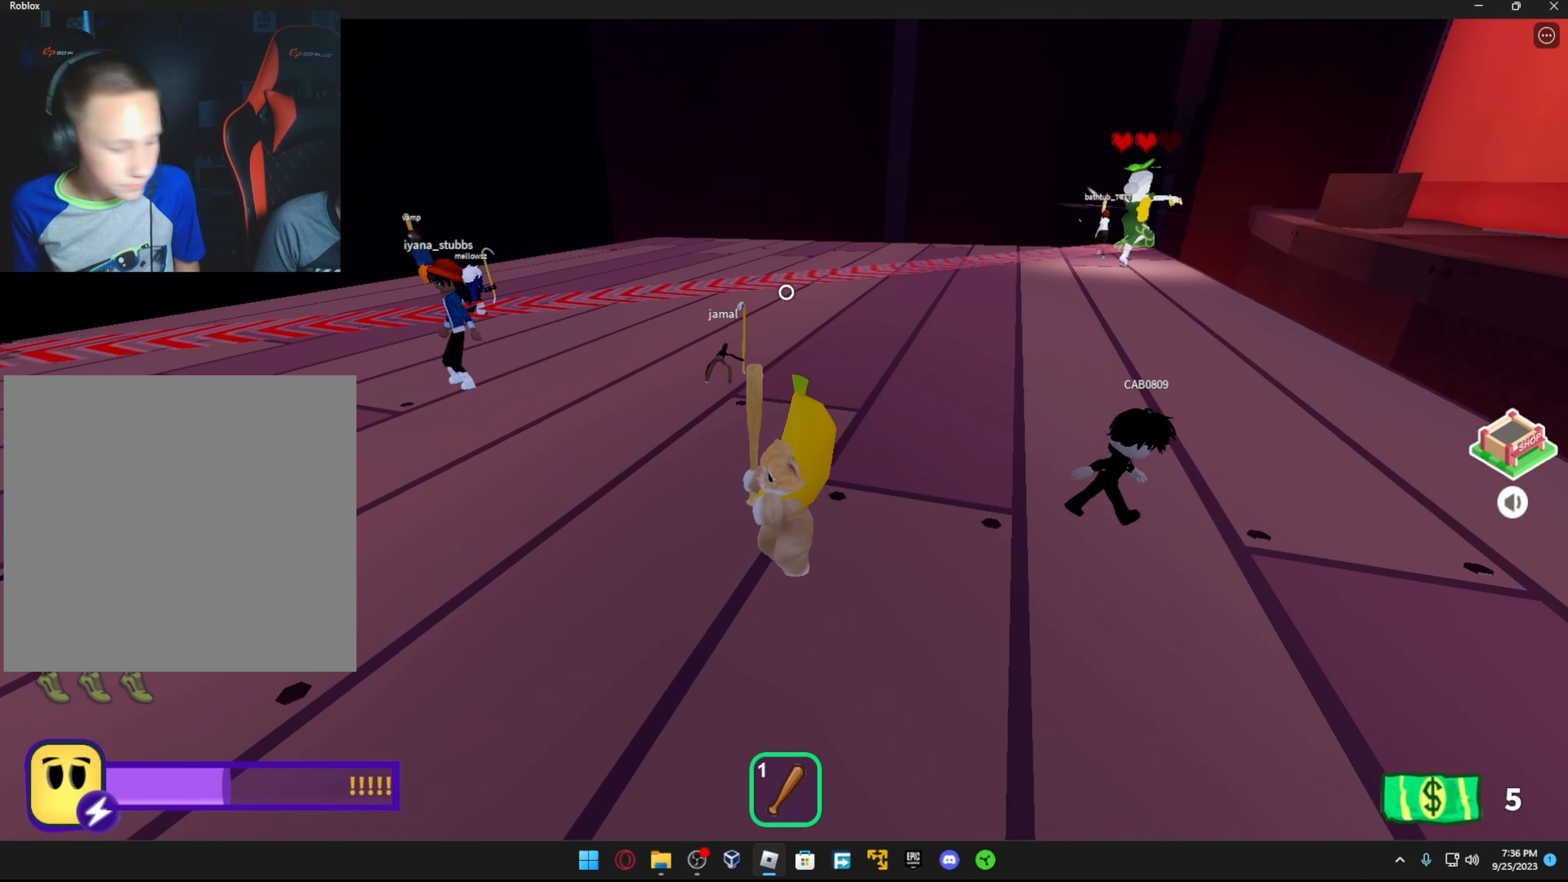
{"buttons": [], "left_stick": "center", "right_stick": "center", "events": []}
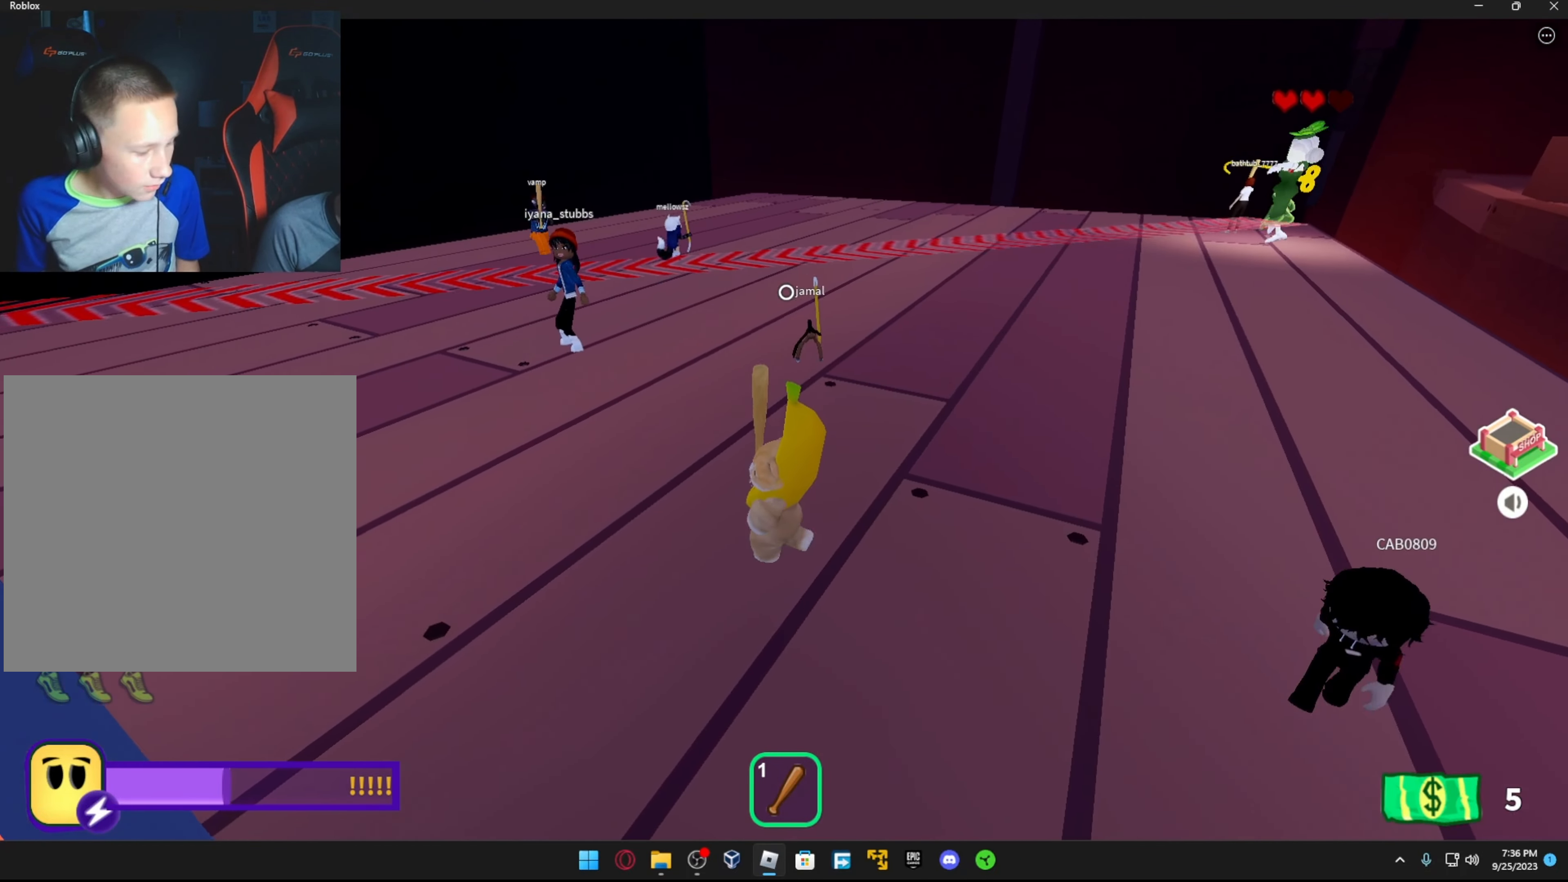
{"buttons": [], "left_stick": "down-left", "right_stick": "up-right", "events": [[266, "left_stick", "down-left"], [366, "right_stick", "up-right"]]}
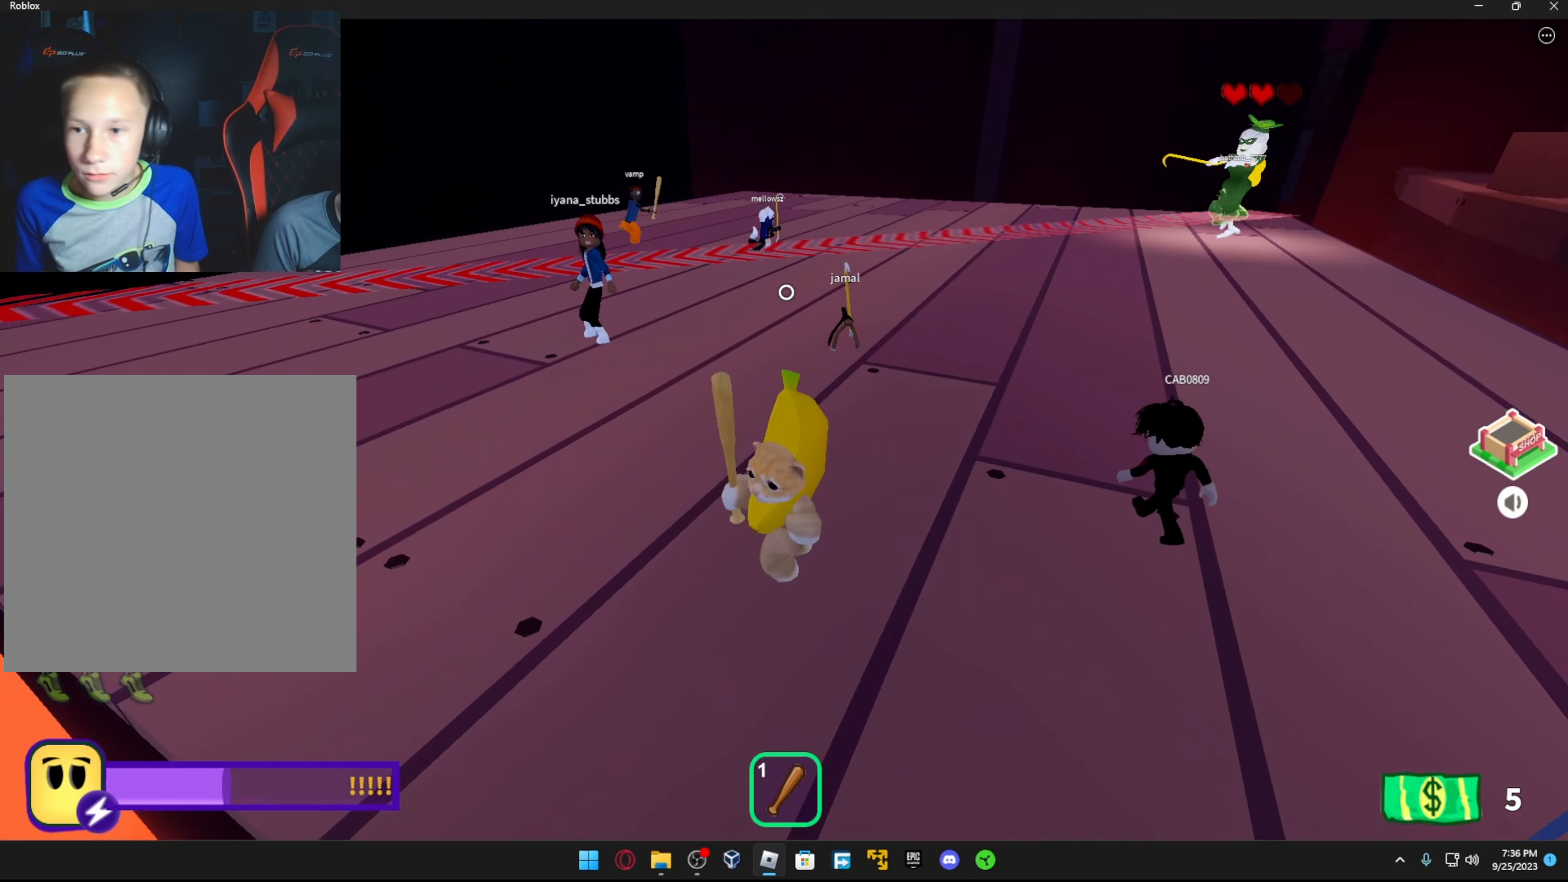
{"buttons": [], "left_stick": "right", "right_stick": "center", "events": [[16, "right_stick", "right"], [116, "left_stick", "up-left"], [166, "right_stick", "center"], [216, "left_stick", "up-right"], [383, "left_stick", "right"]]}
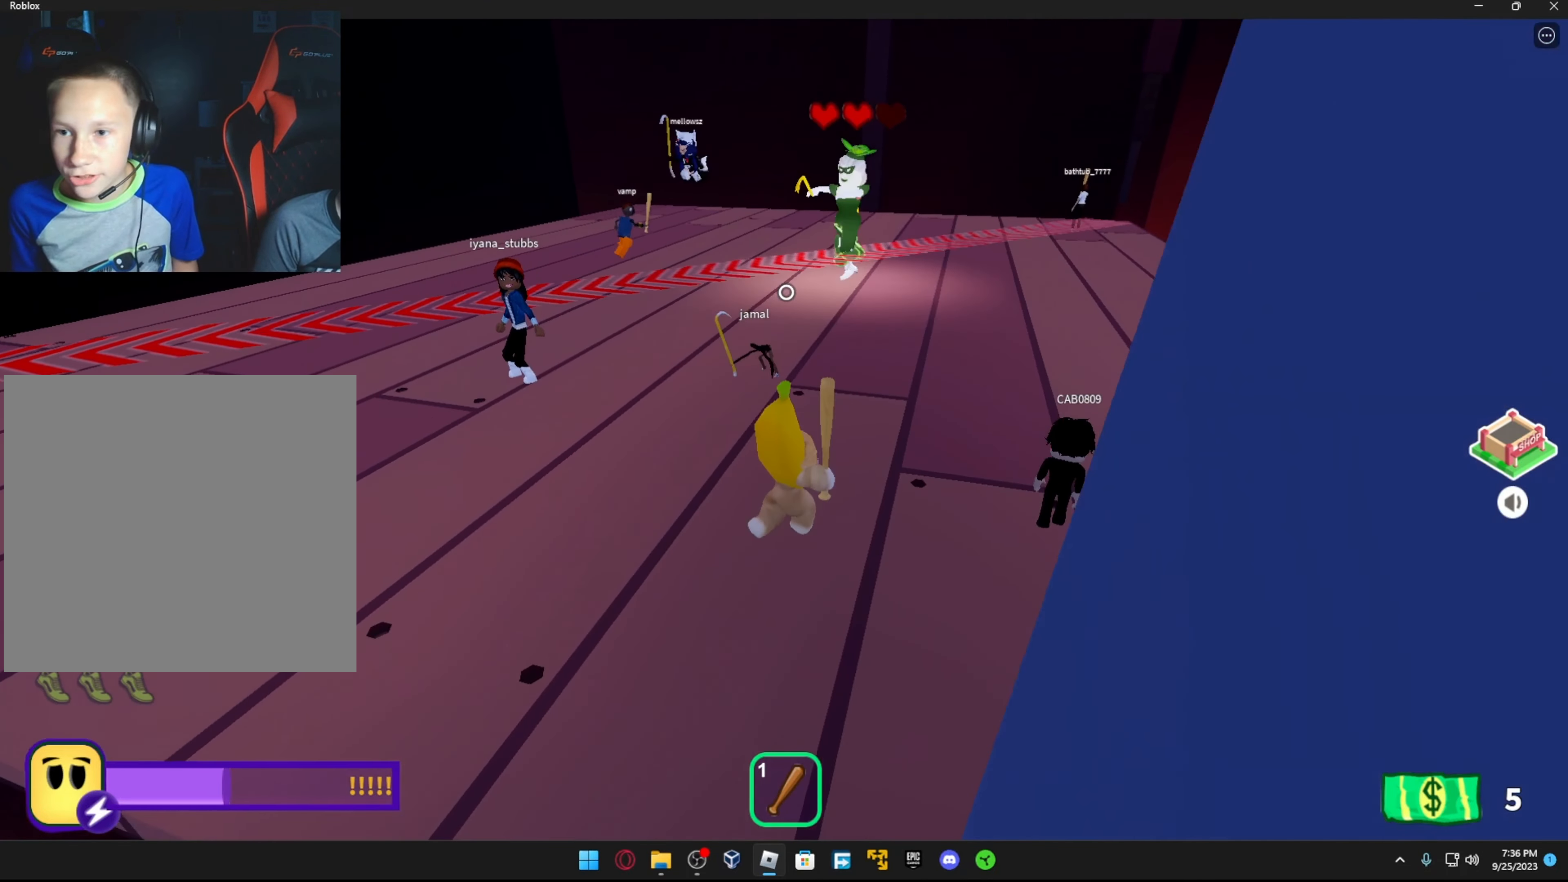
{"buttons": [], "left_stick": "right", "right_stick": "center", "events": [[33, "right_stick", "left"], [283, "right_stick", "center"]]}
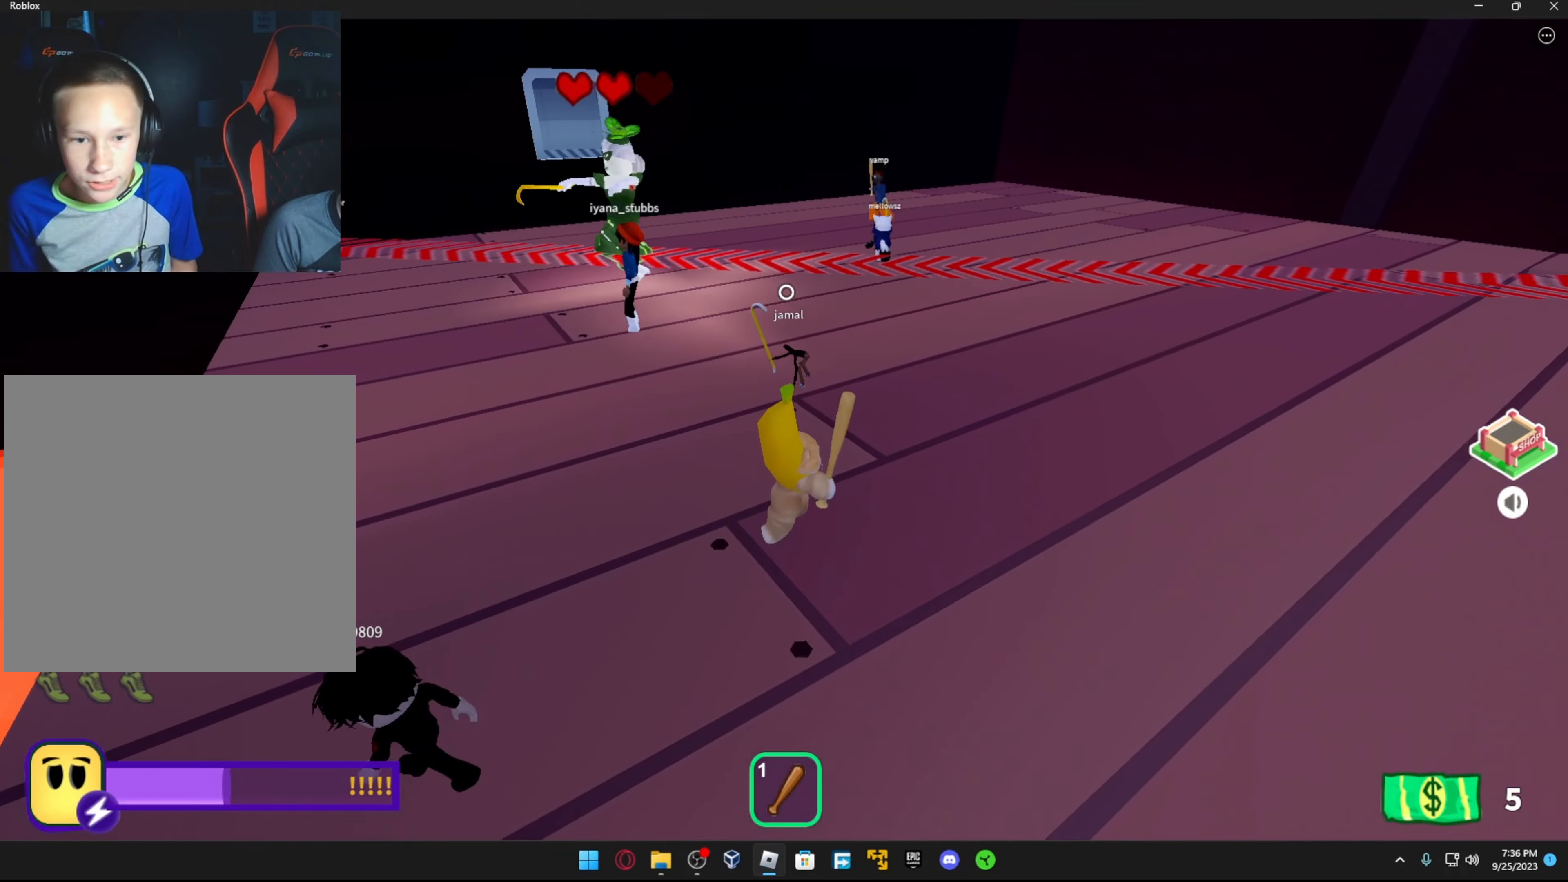
{"buttons": [], "left_stick": "down-left", "right_stick": "center", "events": [[217, "left_stick", "down"], [233, "right_stick", "up-left"], [267, "left_stick", "down-left"], [367, "right_stick", "center"]]}
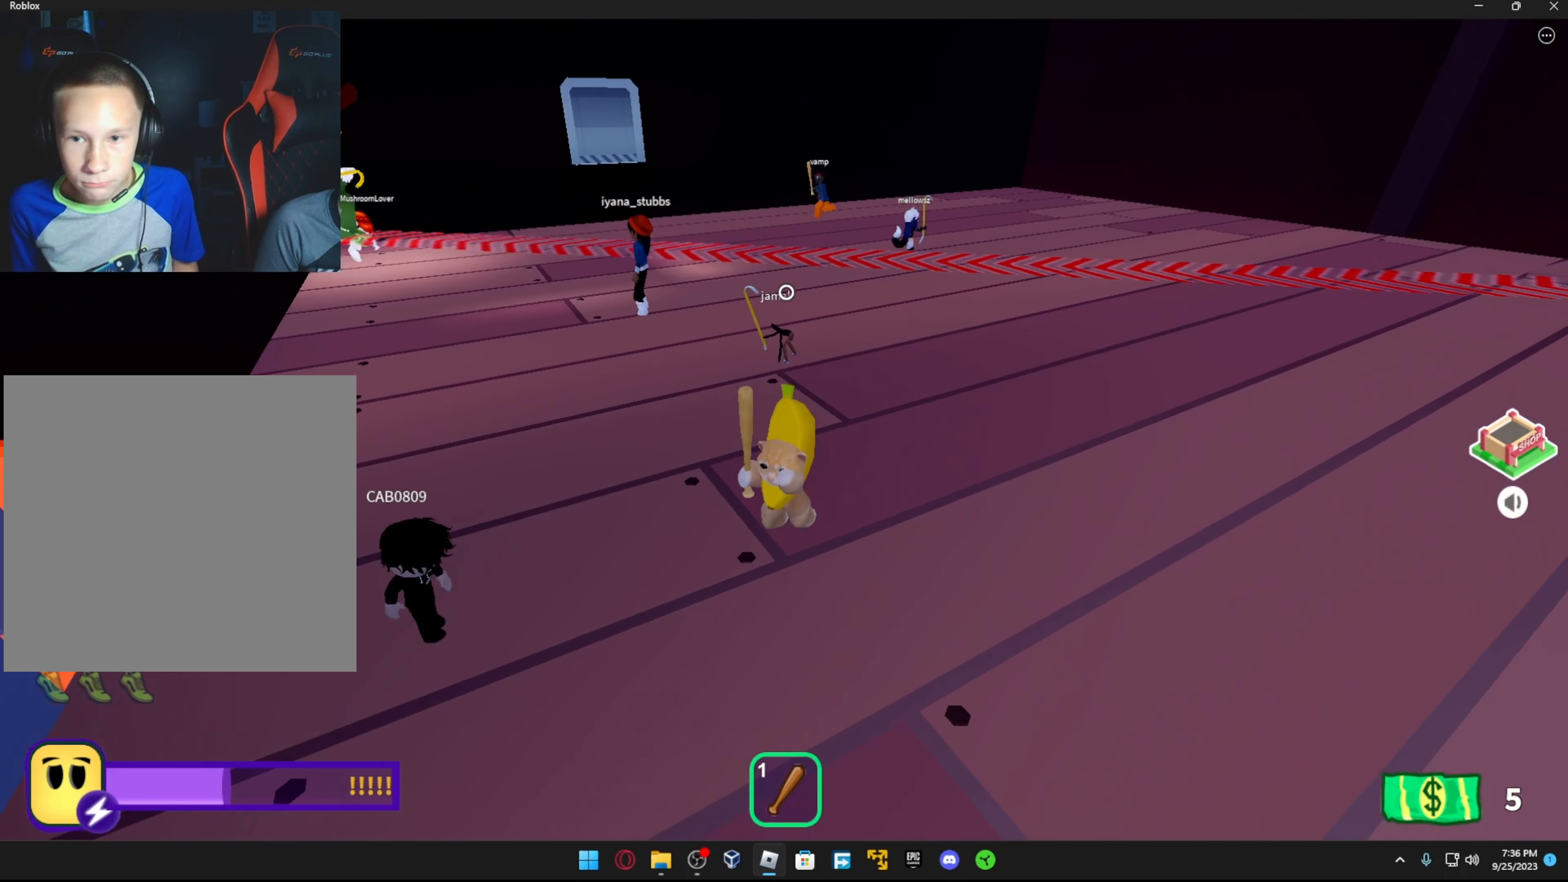
{"buttons": ["L1"], "left_stick": "right", "right_stick": "left", "events": [[17, "left_stick", "center"], [67, "left_stick", "right"], [333, "L1", "down"], [383, "right_stick", "left"]]}
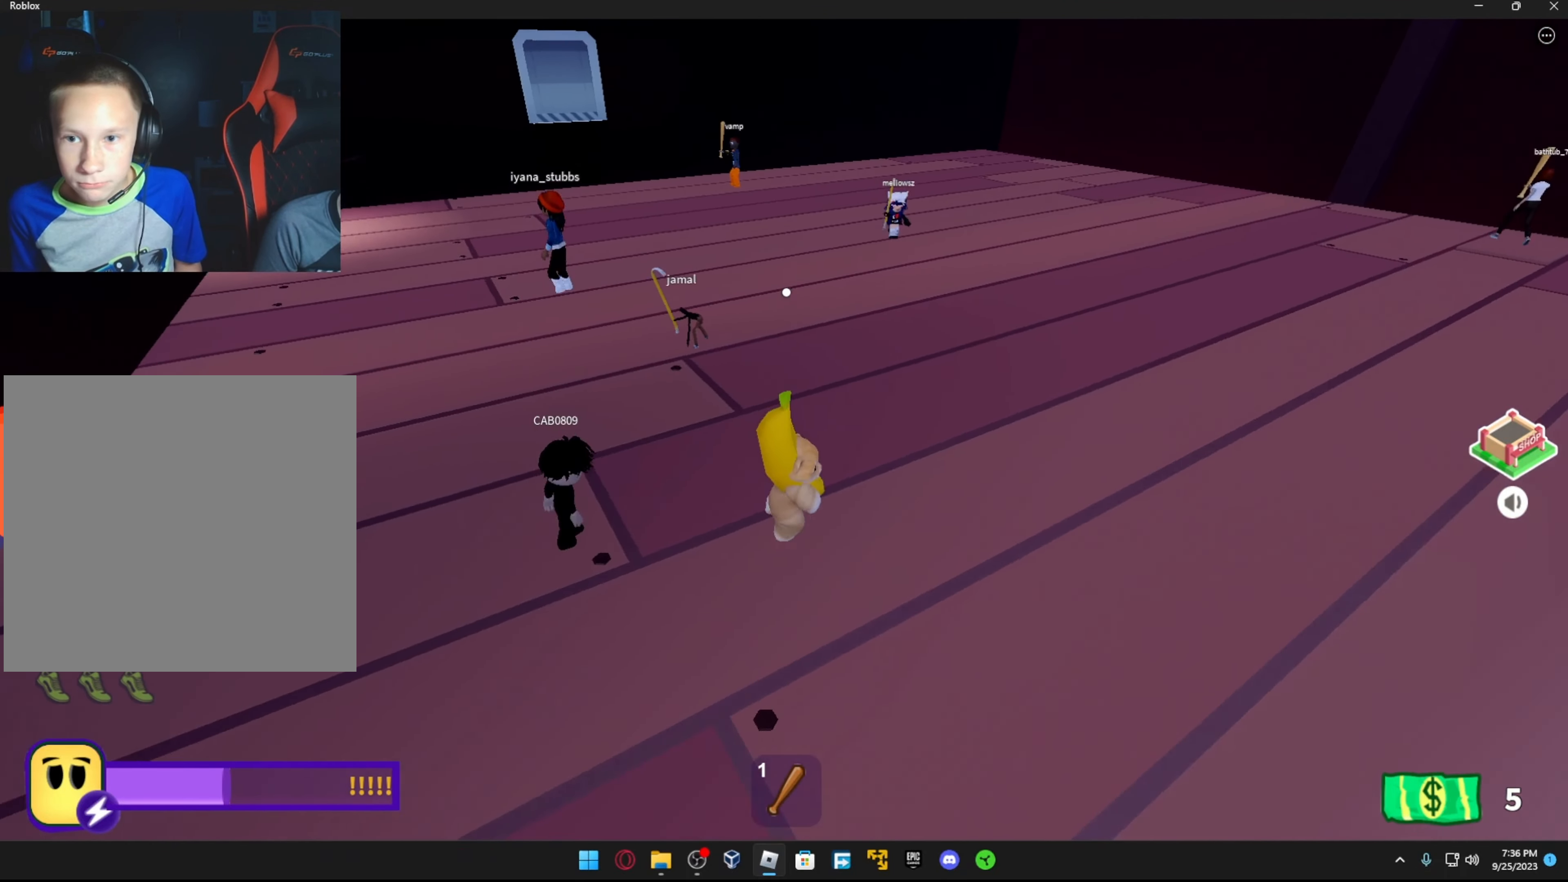
{"buttons": [], "left_stick": "right", "right_stick": "left", "events": [[17, "L1", "up"], [67, "right_stick", "center"], [83, "left_stick", "center"], [117, "L1", "down"], [167, "left_stick", "up-right"], [267, "left_stick", "right"], [283, "L1", "up"], [417, "right_stick", "left"]]}
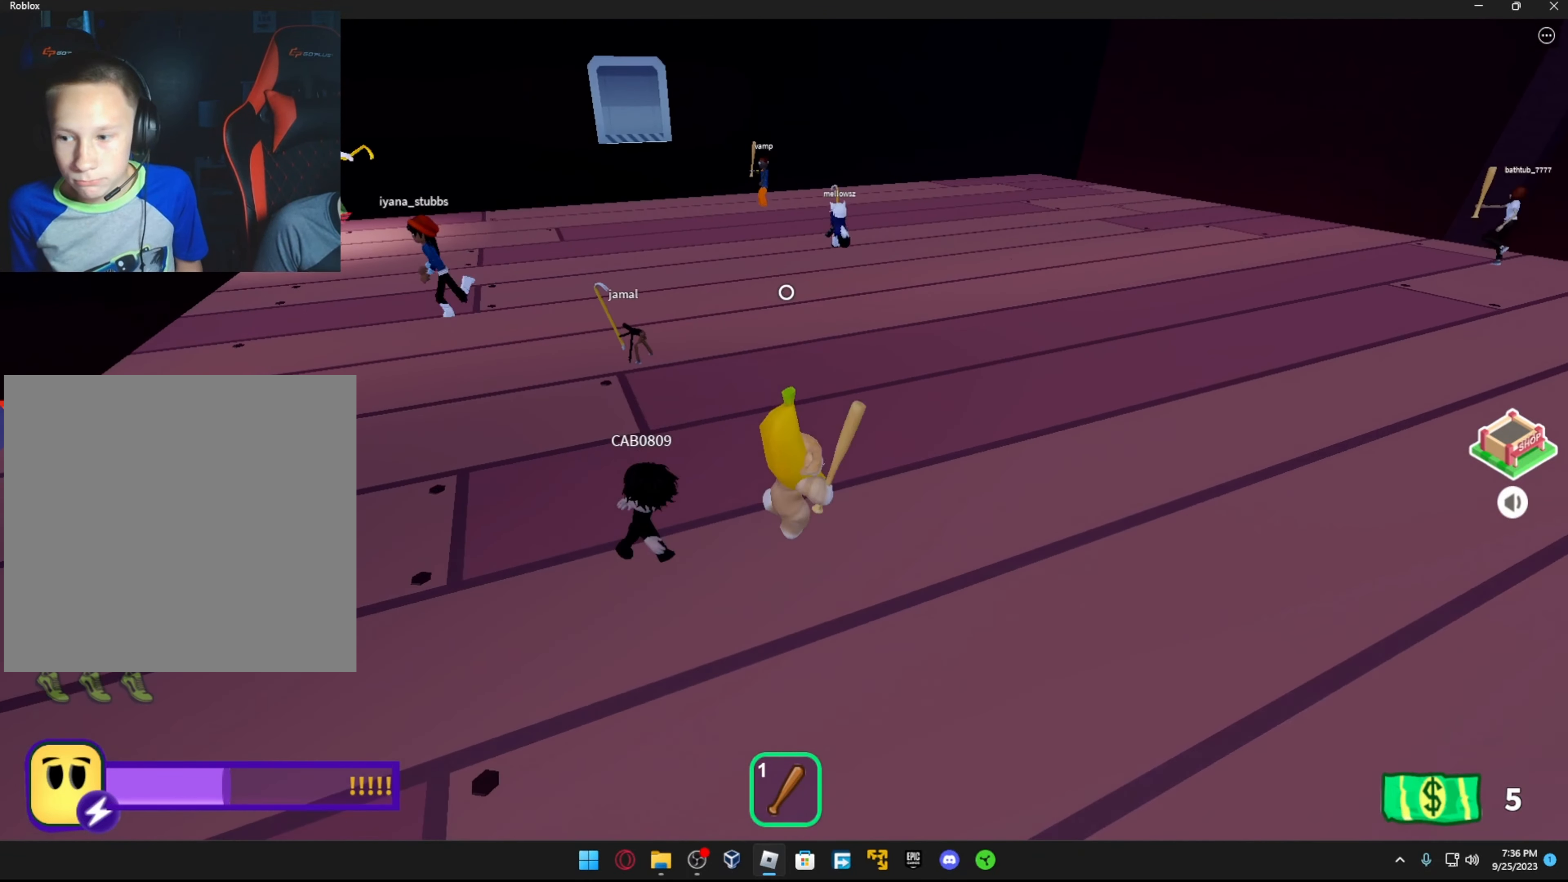
{"buttons": [], "left_stick": "down-left", "right_stick": "up-left", "events": [[217, "right_stick", "up-left"], [317, "left_stick", "down-left"]]}
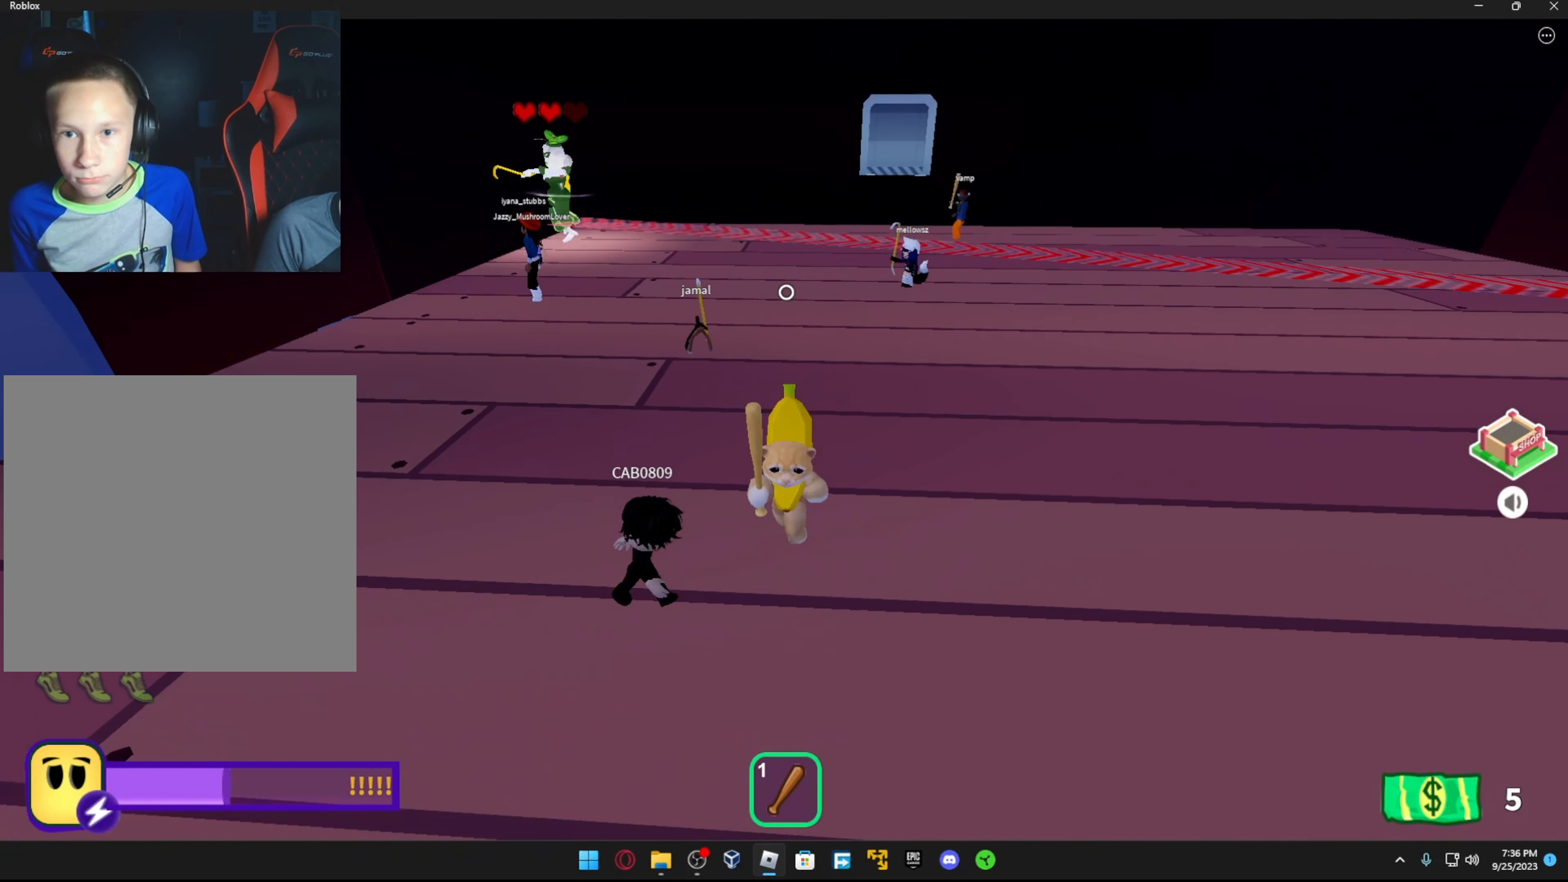
{"buttons": [], "left_stick": "down", "right_stick": "center", "events": [[33, "right_stick", "center"], [67, "left_stick", "center"], [183, "left_stick", "right"], [467, "left_stick", "down"]]}
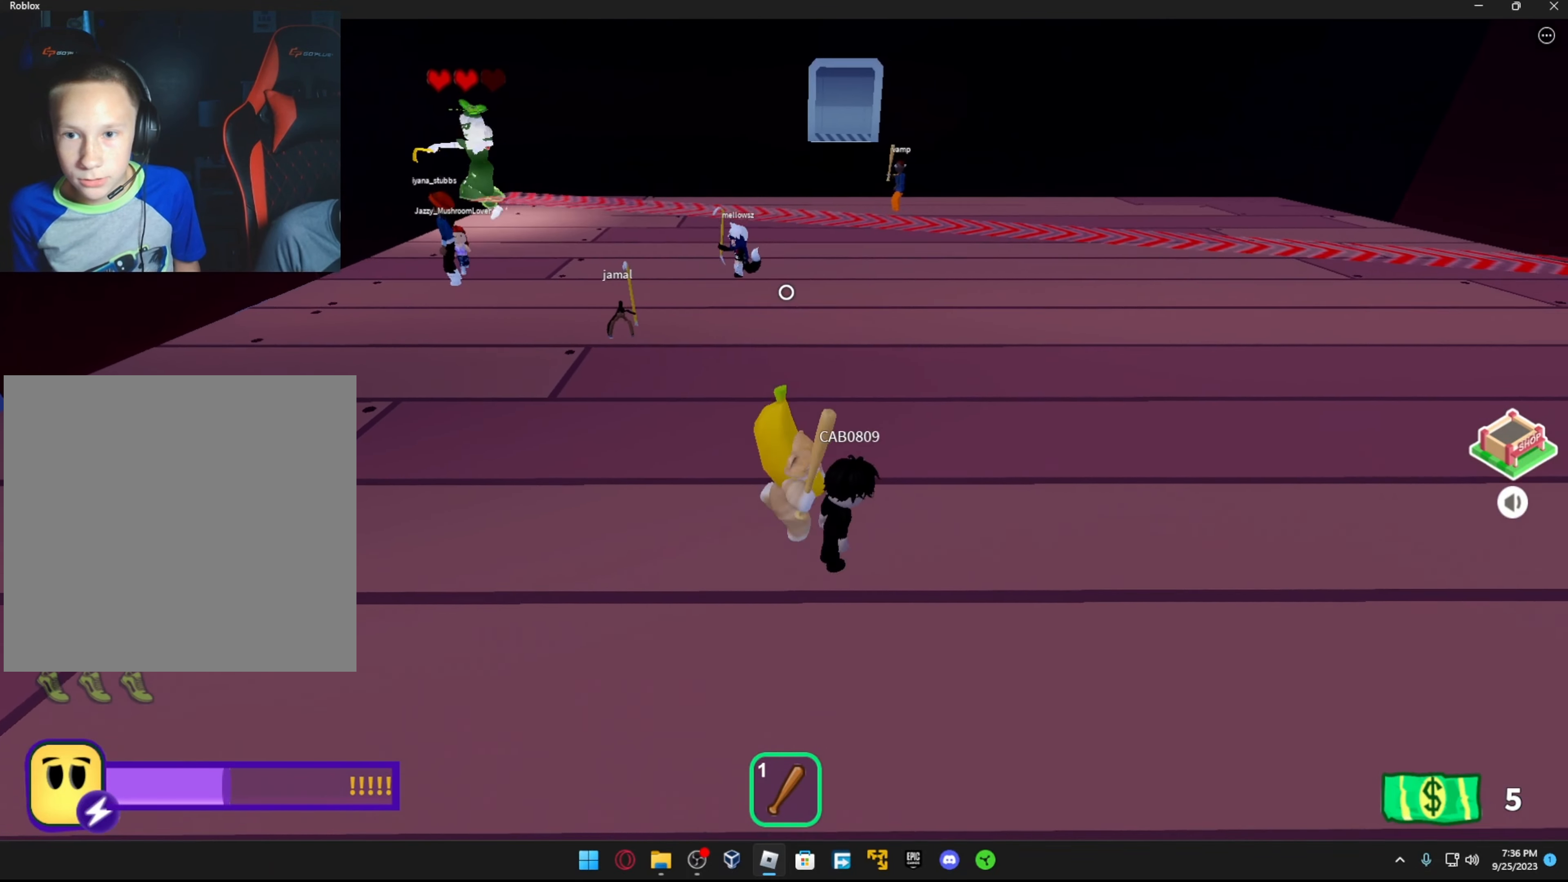
{"buttons": [], "left_stick": "center", "right_stick": "center", "events": [[167, "left_stick", "center"]]}
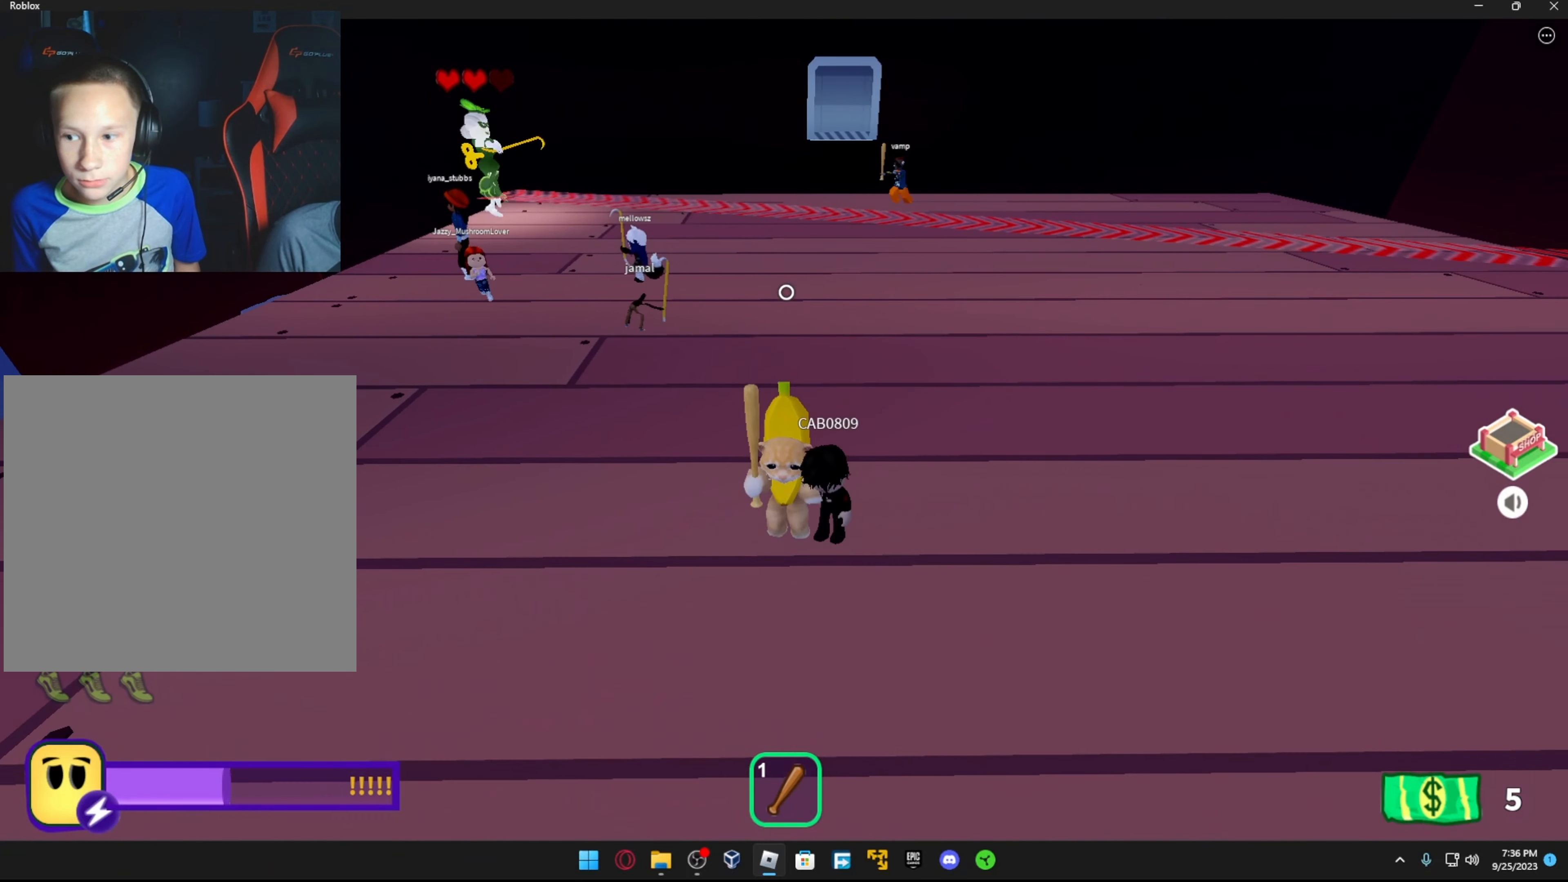
{"buttons": [], "left_stick": "up-right", "right_stick": "center", "events": [[183, "left_stick", "down-left"], [367, "left_stick", "center"], [467, "left_stick", "up-right"]]}
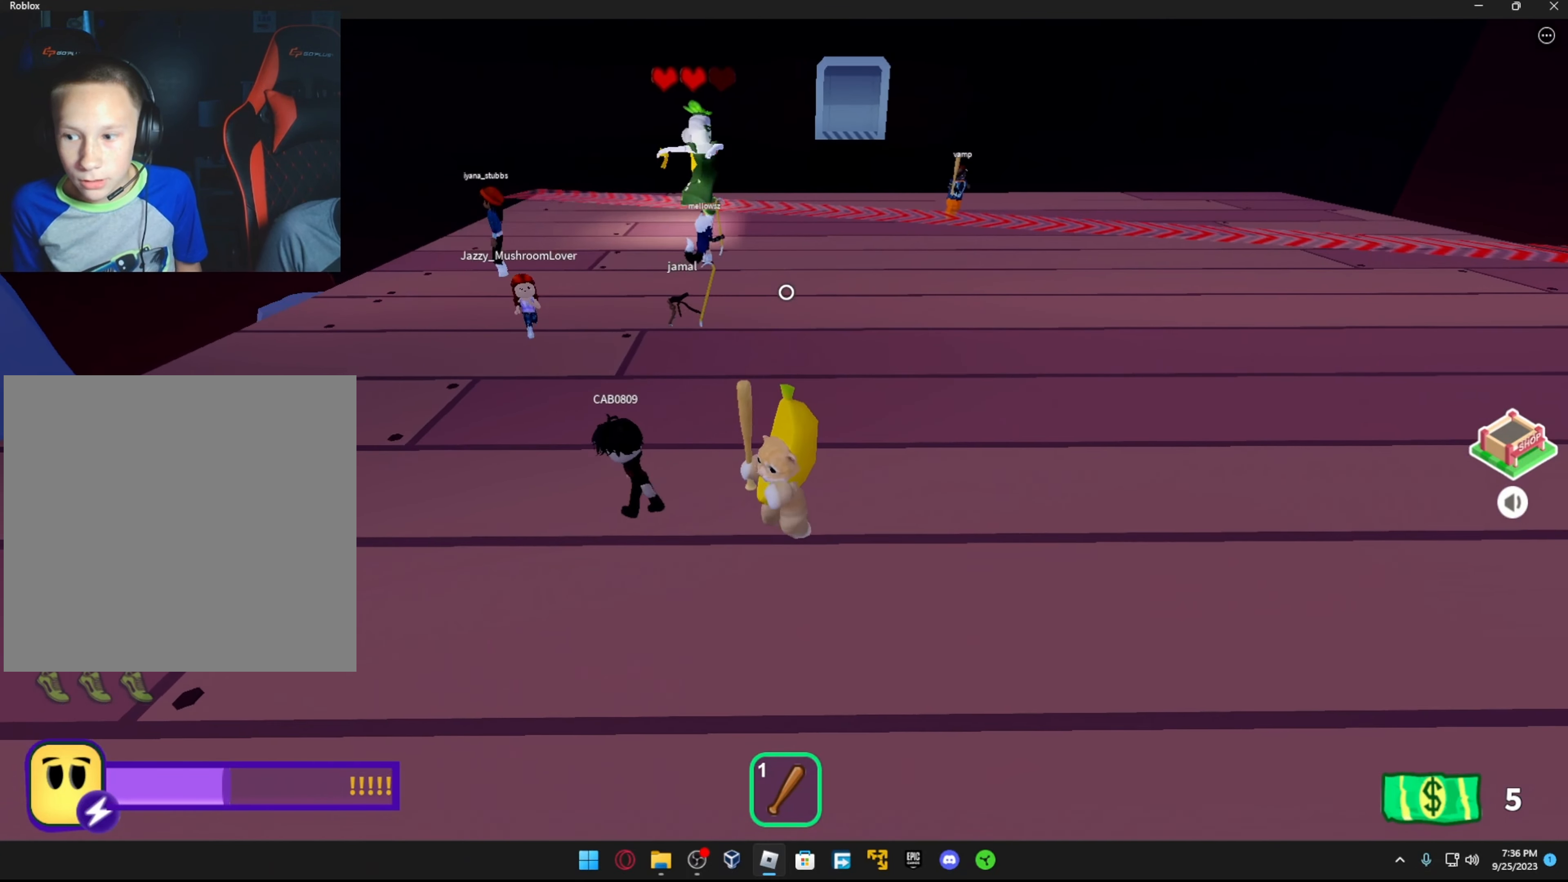
{"buttons": [], "left_stick": "left", "right_stick": "center", "events": [[233, "right_stick", "right"], [383, "left_stick", "left"], [417, "right_stick", "center"]]}
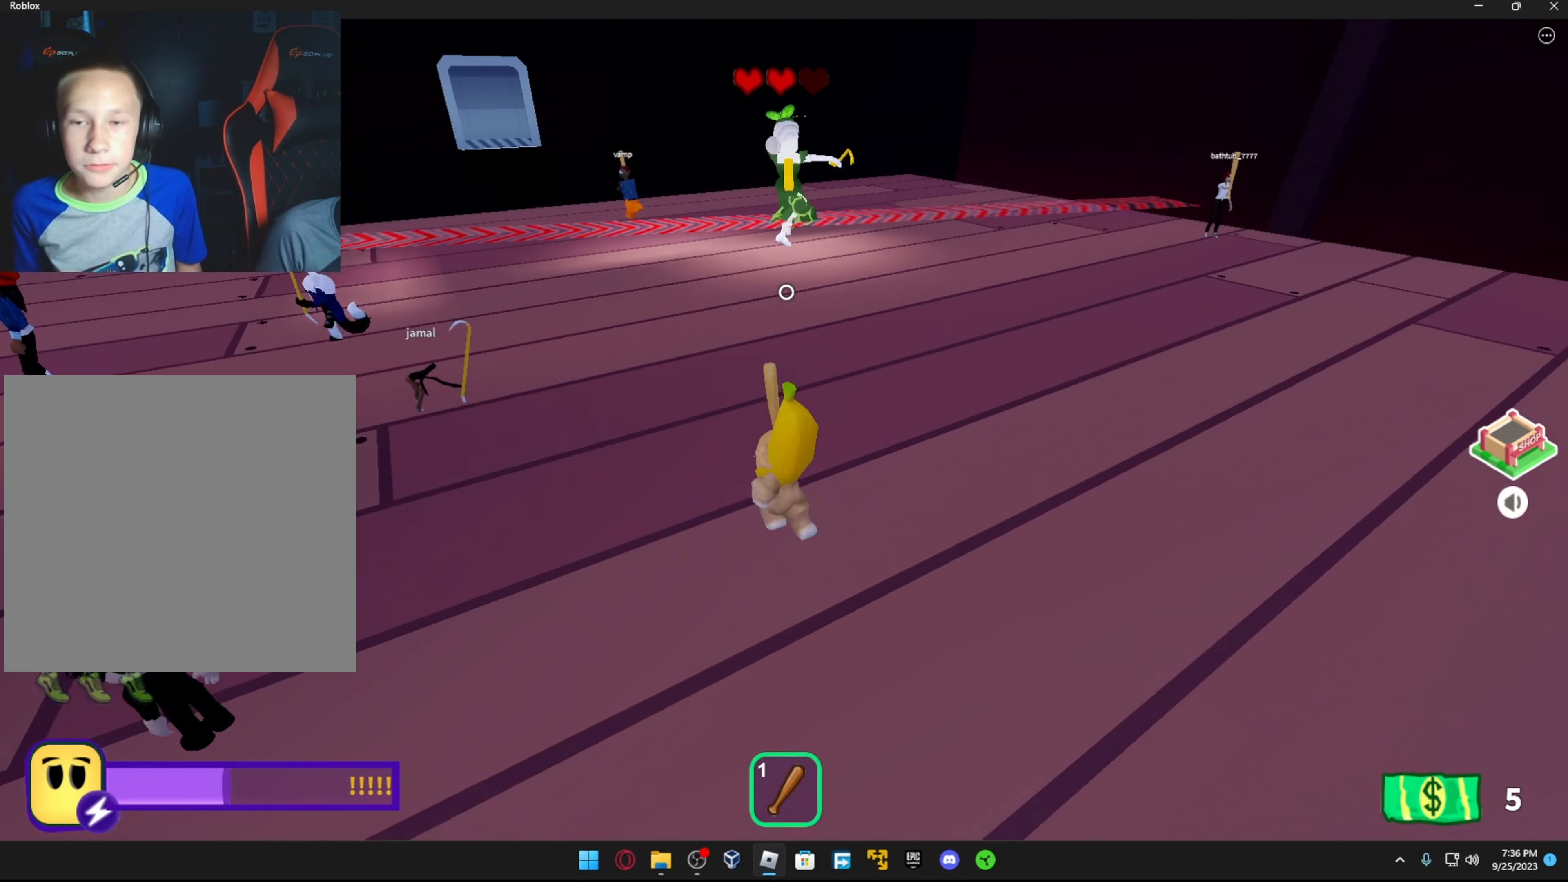
{"buttons": [], "left_stick": "up", "right_stick": "right", "events": [[67, "right_stick", "right"], [167, "left_stick", "up-left"], [183, "right_stick", "center"], [383, "left_stick", "up"], [383, "right_stick", "right"]]}
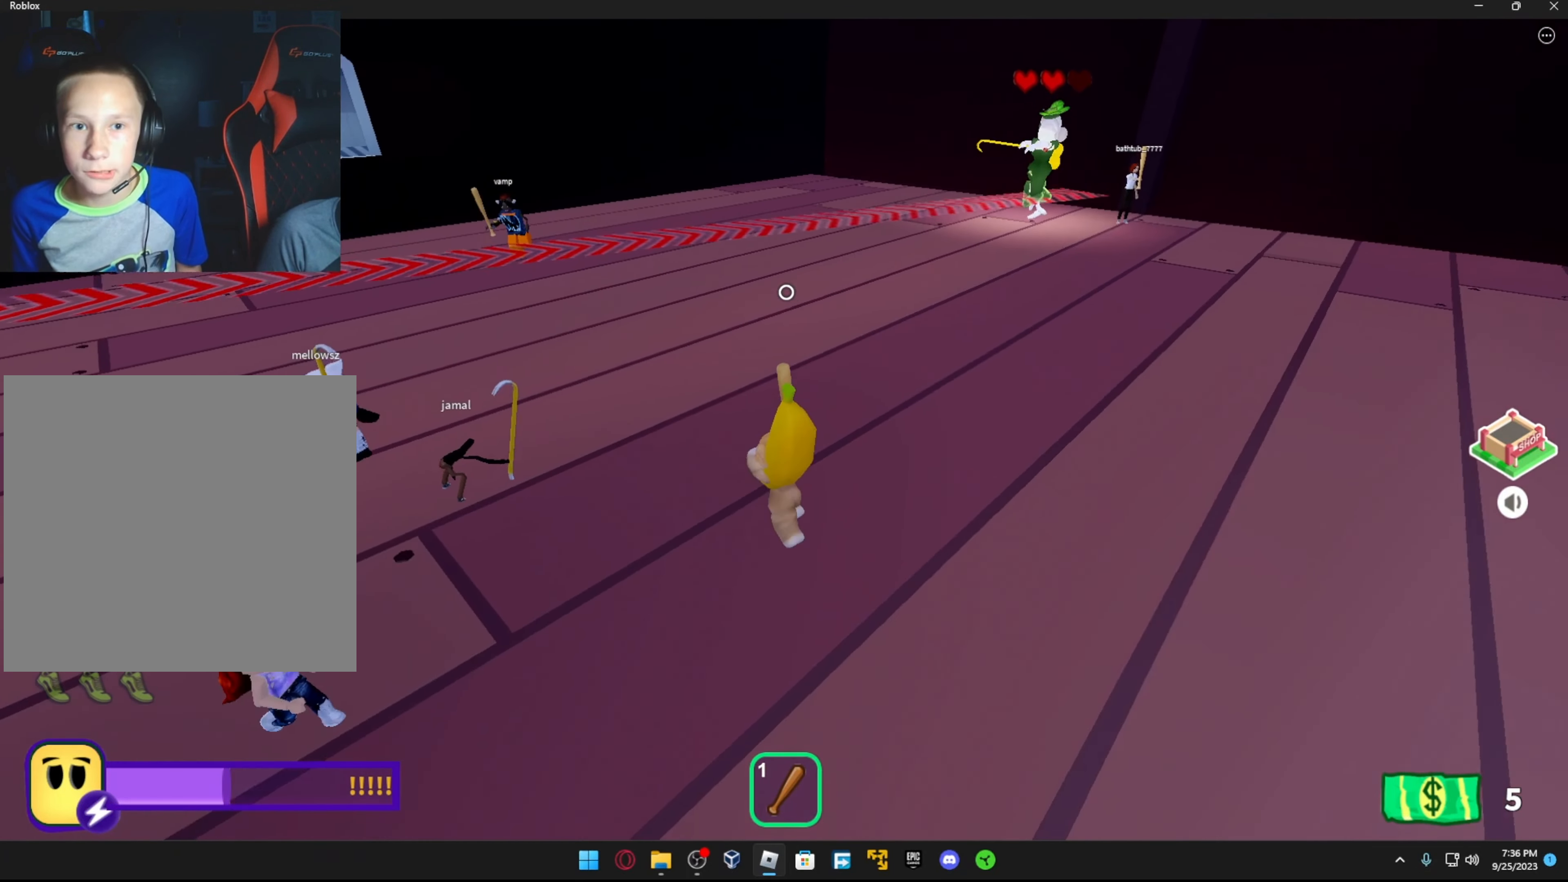
{"buttons": [], "left_stick": "down", "right_stick": "center", "events": [[17, "right_stick", "up-right"], [133, "right_stick", "center"], [217, "right_stick", "right"], [317, "left_stick", "left"], [367, "right_stick", "center"], [417, "left_stick", "down"]]}
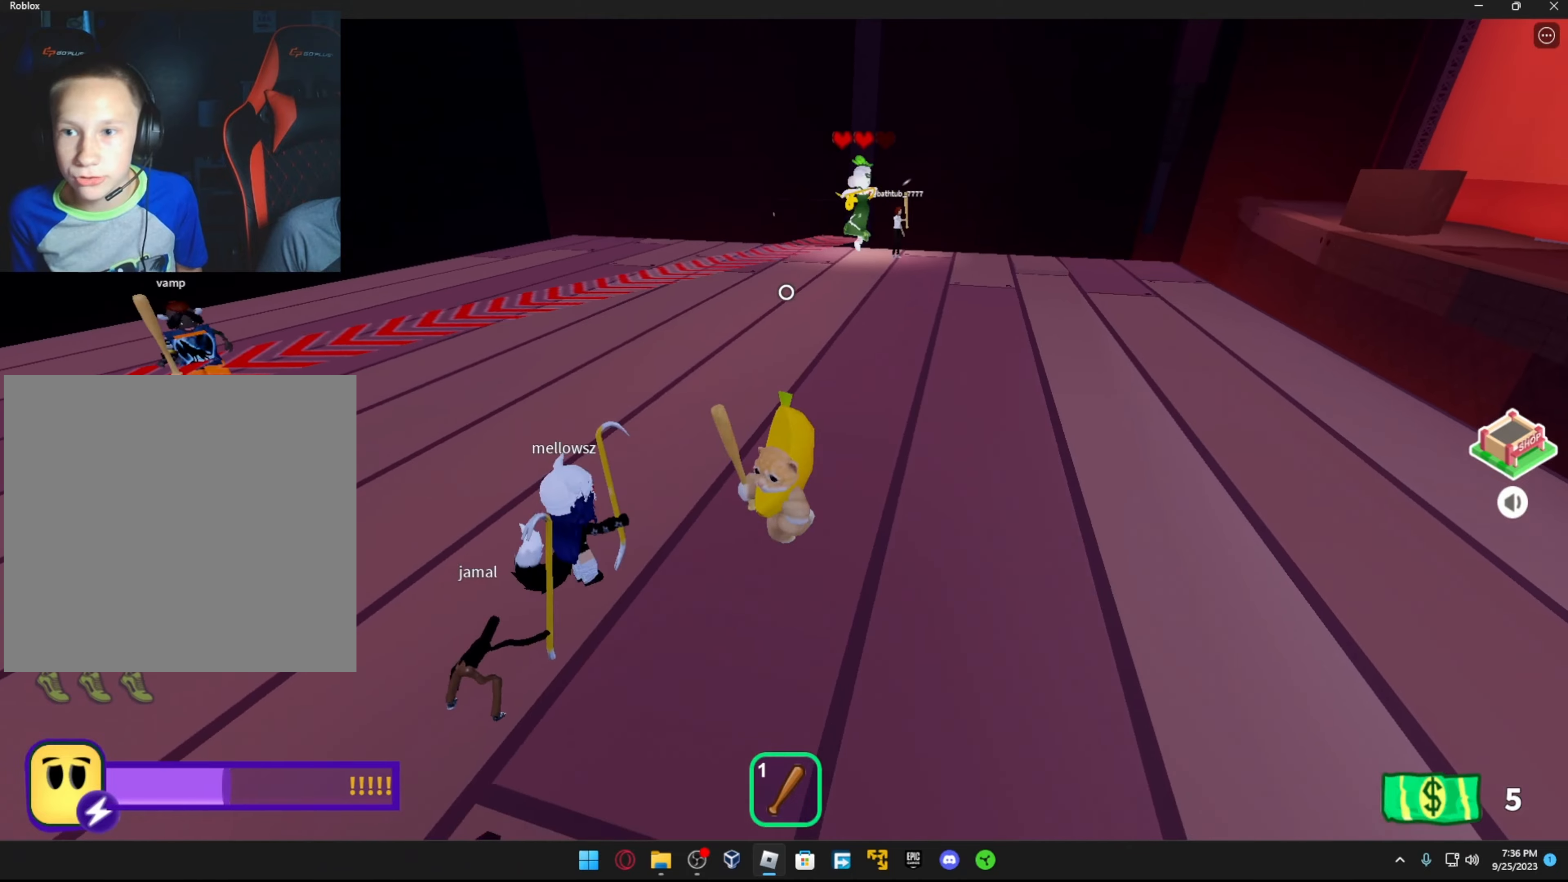
{"buttons": [], "left_stick": "down-left", "right_stick": "center", "events": [[84, "left_stick", "center"], [434, "left_stick", "down-left"]]}